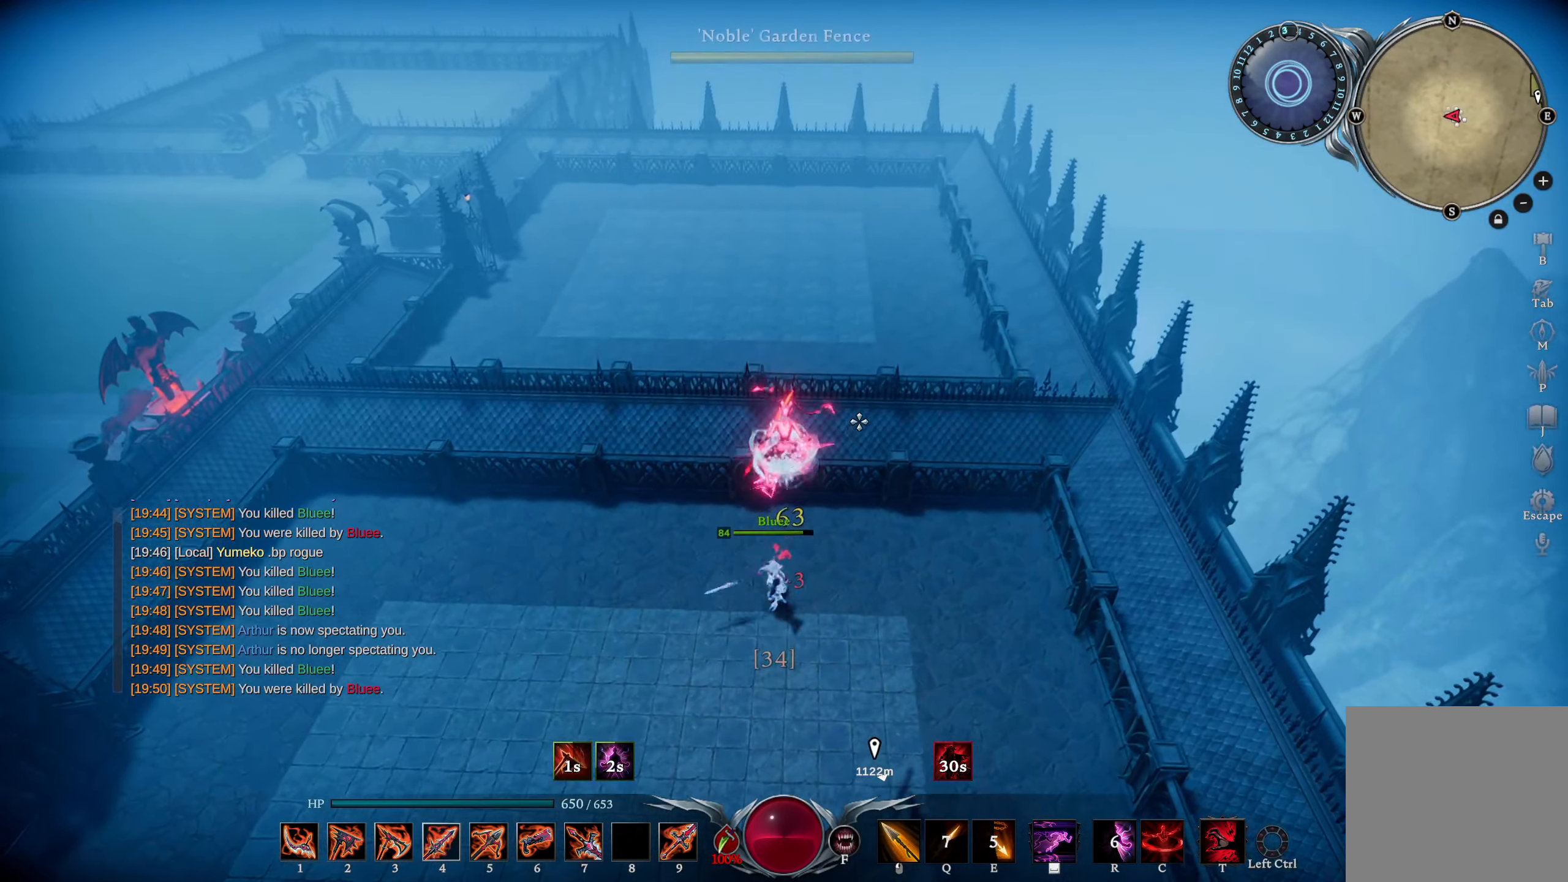
Gameplay with a controller (PlayStation layout); each line is a JSON object with the inputs held at the frame after it. "events" lists button and stick changes between this image and that frame as [ms after this image, input, new state], when the widget could be followed in between.
{"buttons": [], "left_stick": "down-left", "right_stick": "center", "events": [[50, "R3", "up"], [451, "left_stick", "down-left"]]}
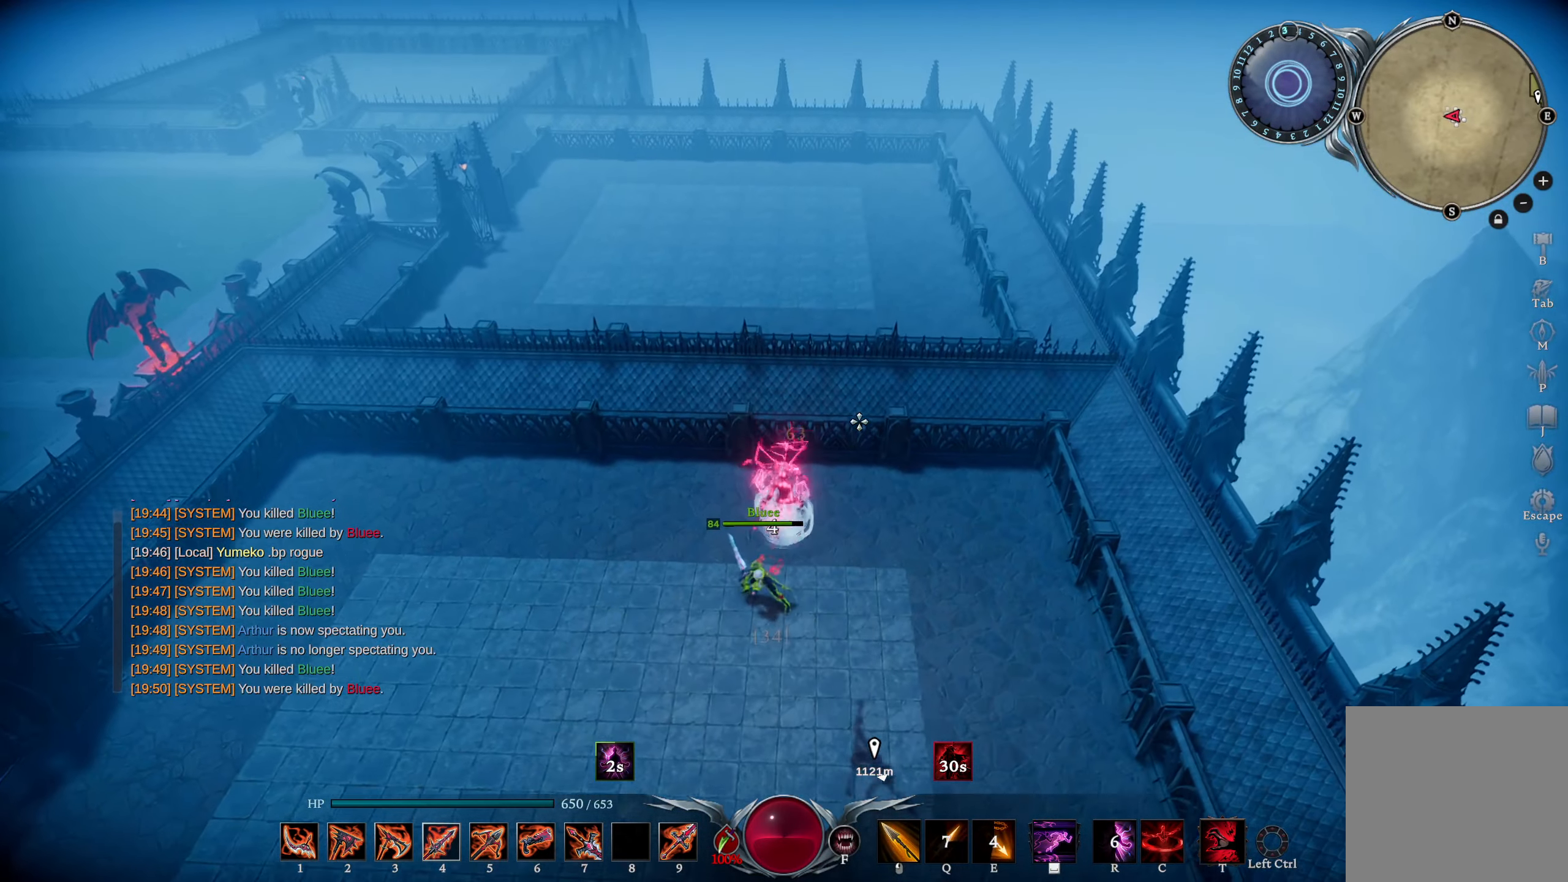
{"buttons": ["CIRCLE"], "left_stick": "down-left", "right_stick": "center", "events": [[16, "CIRCLE", "down"]]}
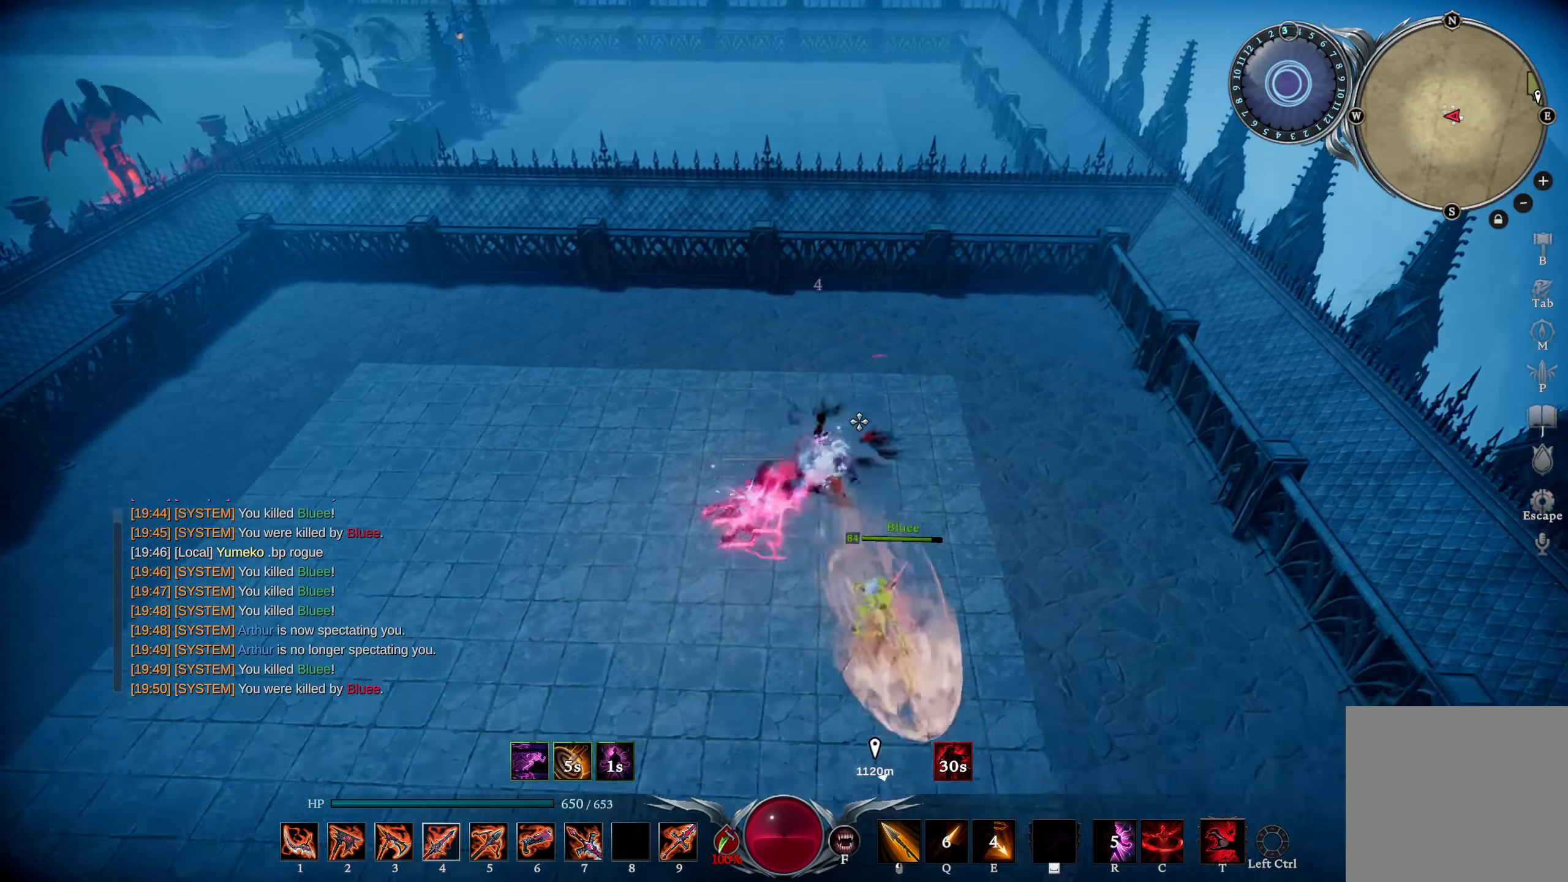
{"buttons": [], "left_stick": "up-left", "right_stick": "left", "events": [[50, "right_stick", "down-right"], [117, "CIRCLE", "up"], [200, "left_stick", "right"], [250, "R1", "down"], [384, "R1", "up"], [417, "left_stick", "up-left"], [484, "right_stick", "left"]]}
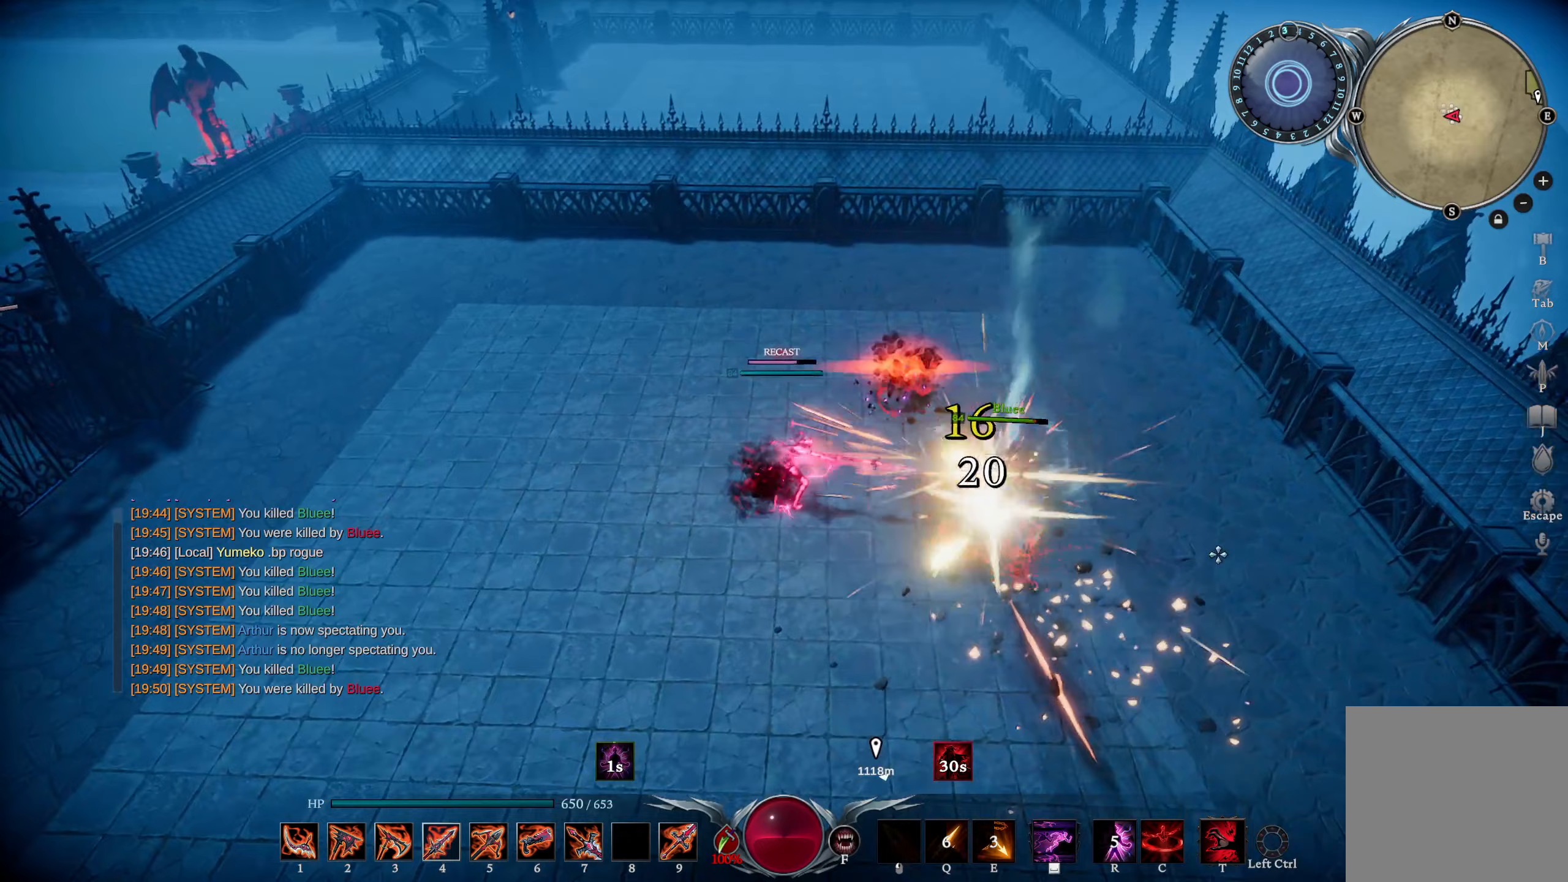
{"buttons": [], "left_stick": "up-left", "right_stick": "center", "events": [[167, "right_stick", "center"]]}
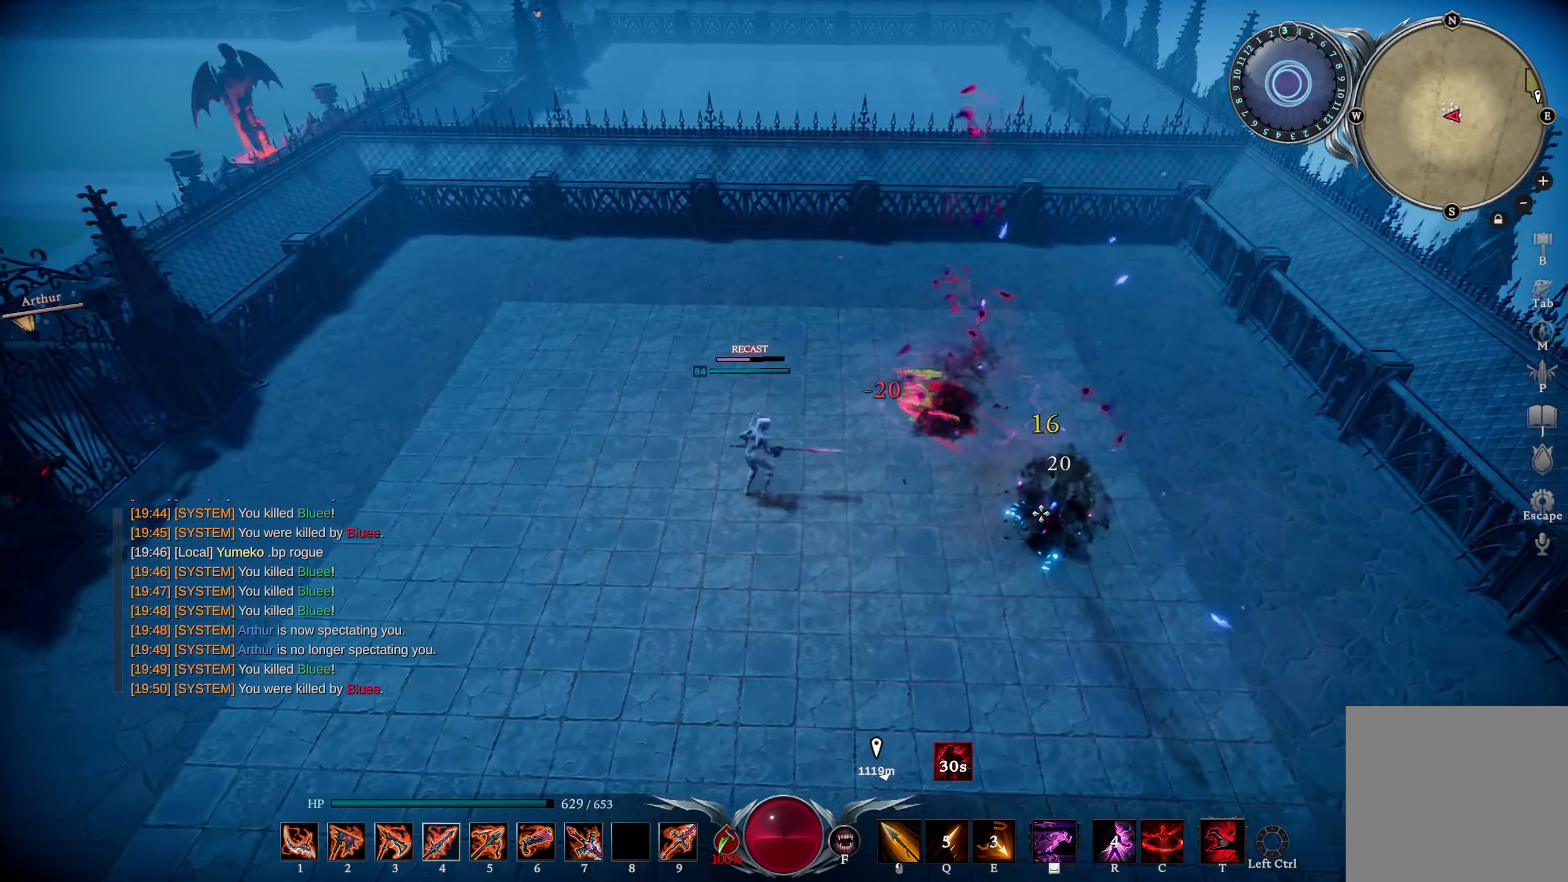
{"buttons": [], "left_stick": "up-left", "right_stick": "center", "events": [[33, "R1", "down"], [33, "right_stick", "up"], [50, "left_stick", "up"], [133, "CIRCLE", "down"], [166, "R1", "up"], [166, "right_stick", "center"], [250, "left_stick", "up-left"], [283, "CIRCLE", "up"], [283, "right_stick", "down"], [450, "right_stick", "center"]]}
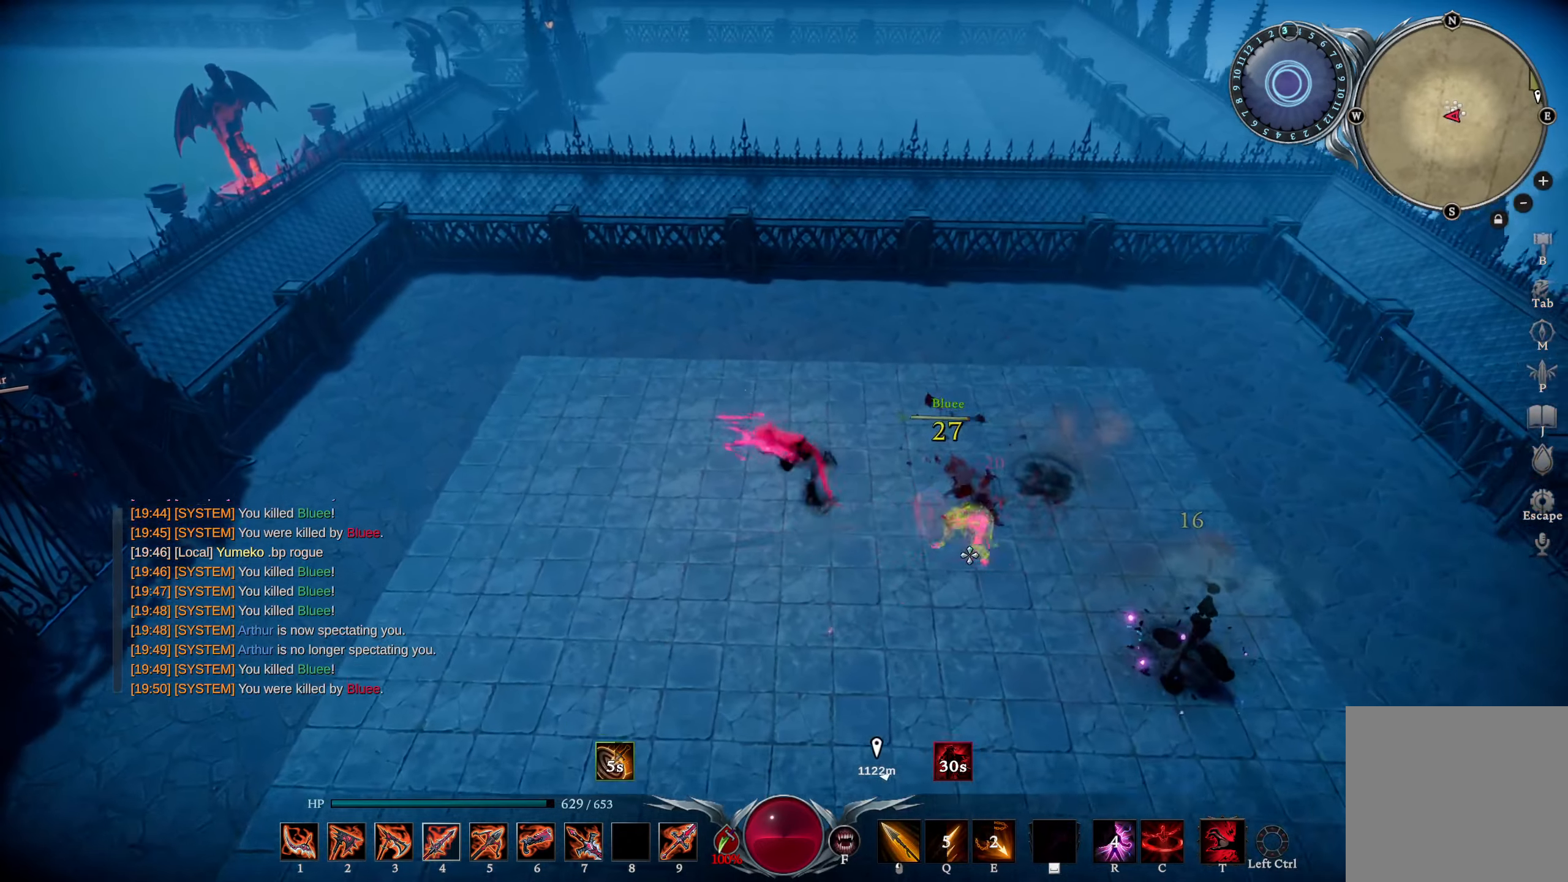
{"buttons": [], "left_stick": "up-left", "right_stick": "center", "events": [[17, "L1", "down"], [50, "SQUARE", "down"], [100, "SQUARE", "up"], [167, "L1", "up"], [267, "R1", "down"], [267, "right_stick", "right"], [367, "right_stick", "center"], [384, "R1", "up"], [417, "CROSS", "down"], [484, "CROSS", "up"]]}
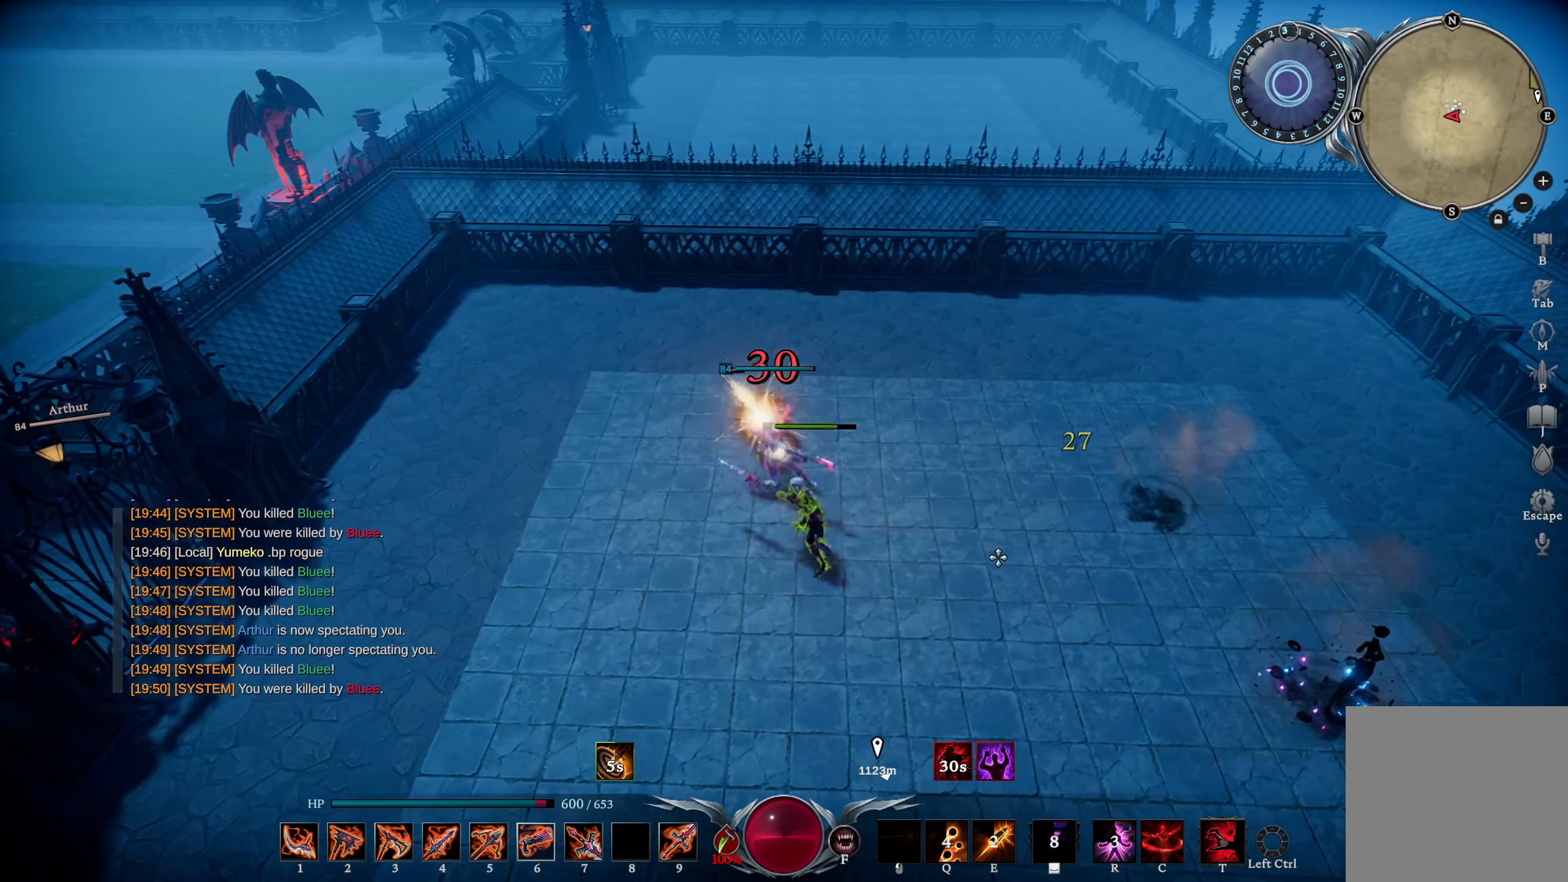
{"buttons": [], "left_stick": "up-right", "right_stick": "center", "events": [[83, "left_stick", "up-right"], [200, "right_stick", "left"], [350, "right_stick", "center"]]}
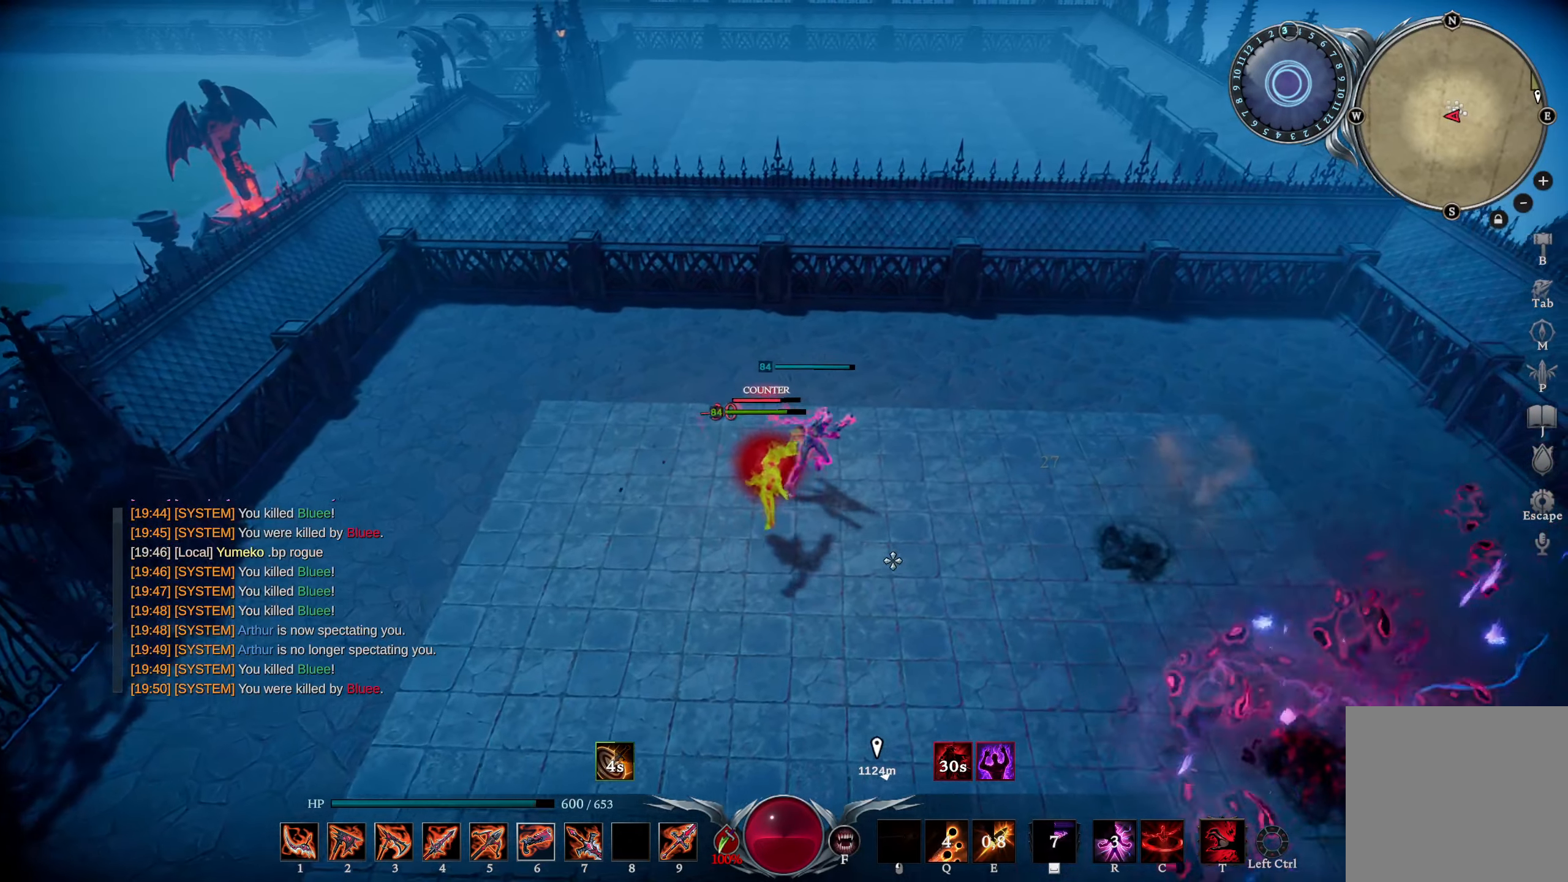
{"buttons": [], "left_stick": "left", "right_stick": "up-right", "events": [[67, "left_stick", "down-right"], [150, "left_stick", "down"], [284, "left_stick", "down-left"], [334, "right_stick", "up-left"], [434, "left_stick", "left"], [450, "right_stick", "up-right"]]}
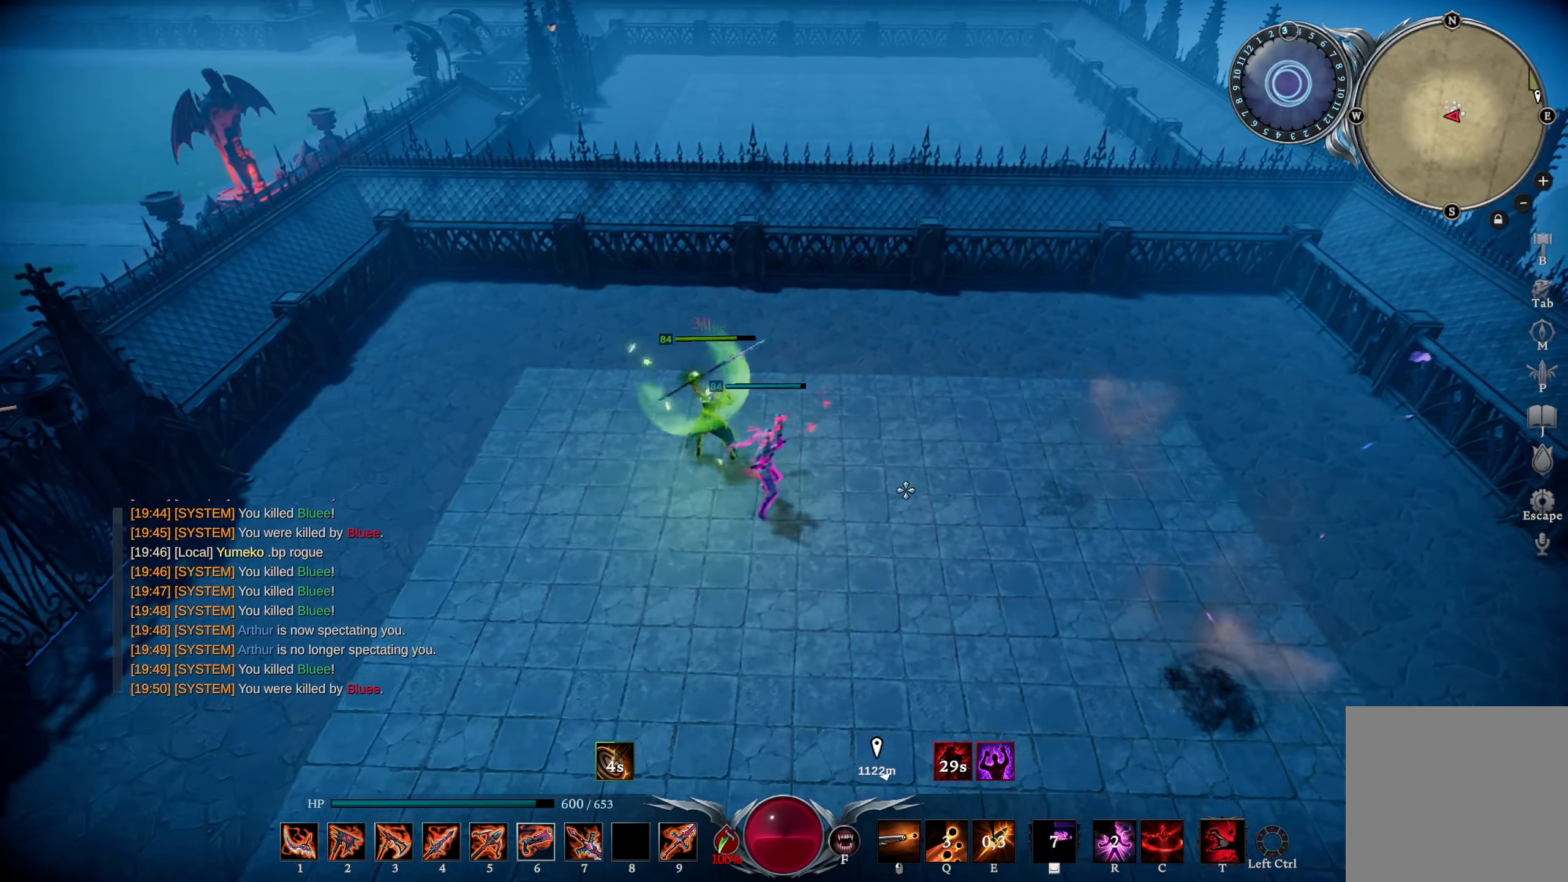
{"buttons": [], "left_stick": "left", "right_stick": "right", "events": [[50, "right_stick", "center"], [417, "right_stick", "right"]]}
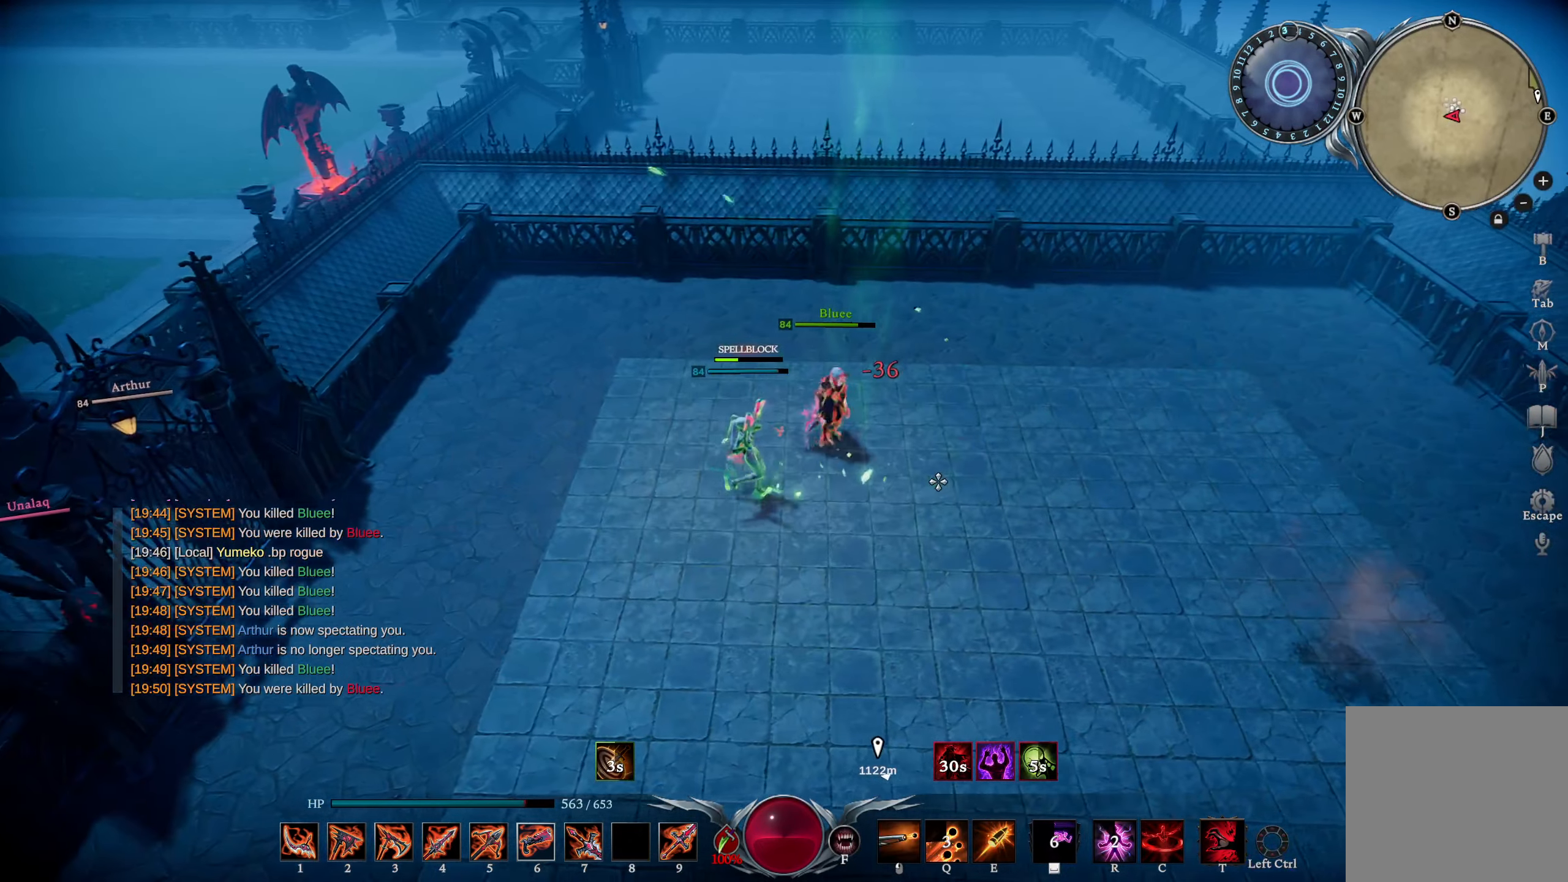
{"buttons": [], "left_stick": "right", "right_stick": "down-right", "events": [[133, "left_stick", "up-left"], [300, "L3", "down"], [334, "left_stick", "right"], [384, "right_stick", "down-right"], [400, "L3", "up"]]}
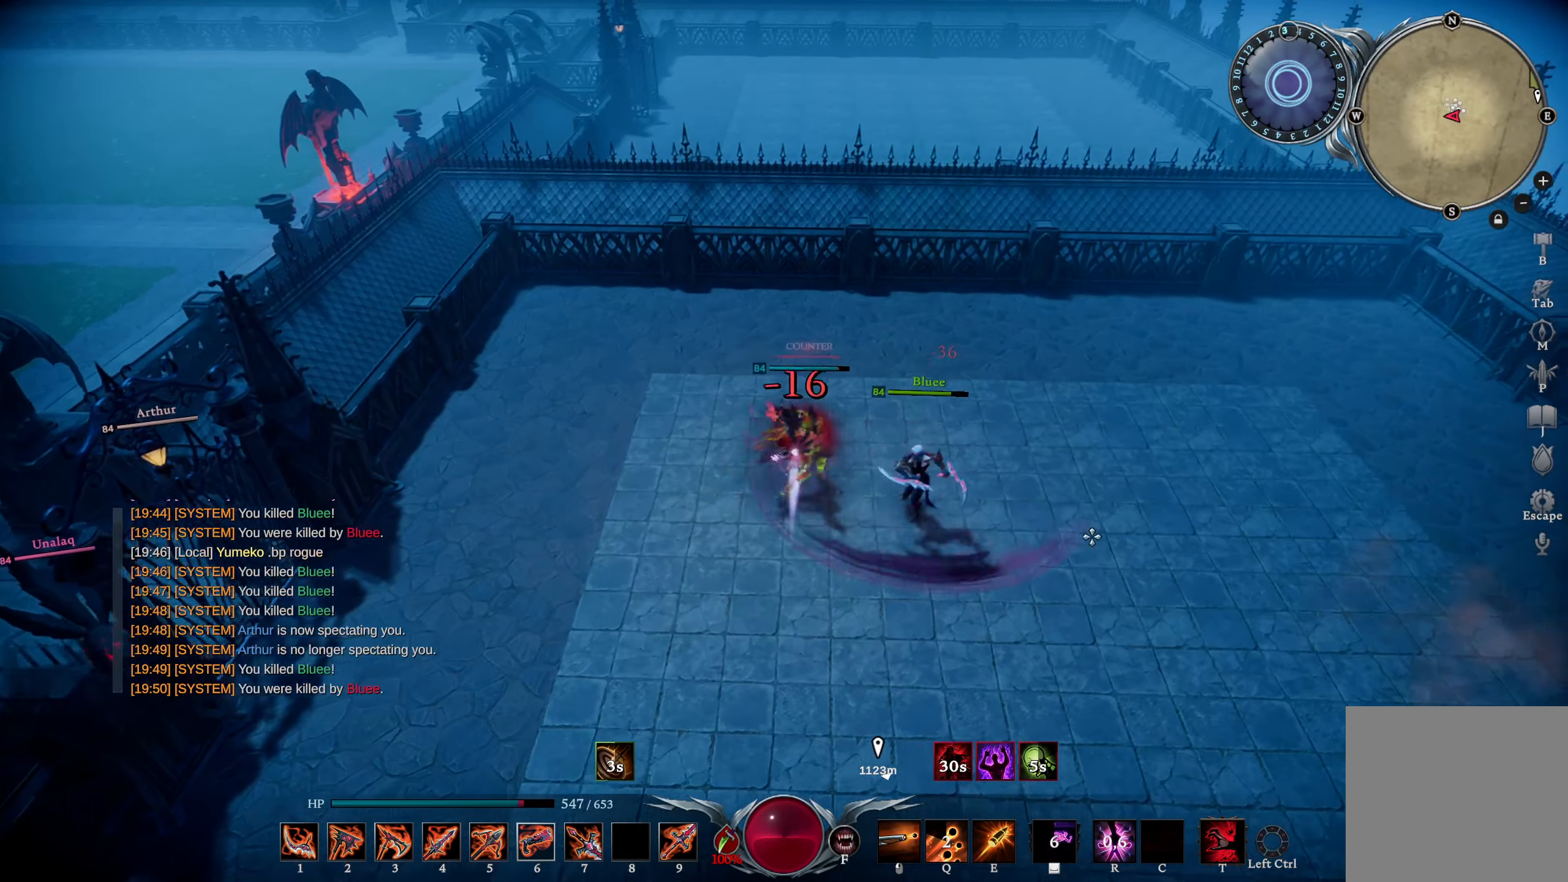
{"buttons": ["L1"], "left_stick": "right", "right_stick": "left", "events": [[33, "DPAD_UP", "down"], [33, "right_stick", "center"], [116, "DPAD_UP", "up"], [183, "right_stick", "down-left"], [316, "L1", "down"], [333, "right_stick", "left"], [367, "R2", "down"], [483, "R2", "up"]]}
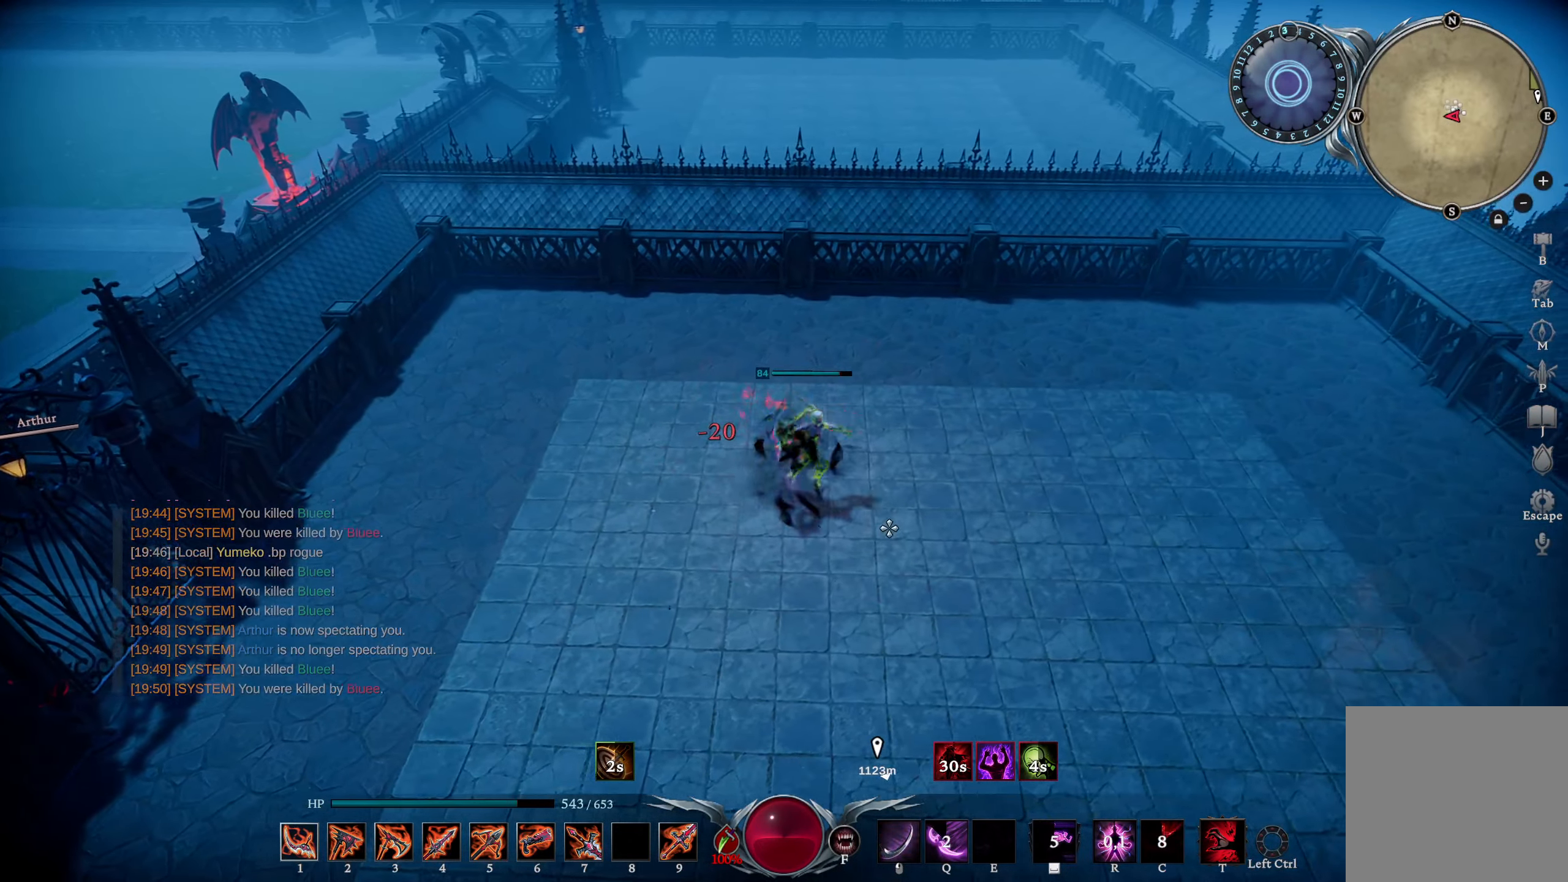
{"buttons": ["R1"], "left_stick": "center", "right_stick": "center", "events": [[17, "left_stick", "down-right"], [50, "L1", "up"], [184, "R1", "down"], [284, "left_stick", "center"], [484, "right_stick", "center"]]}
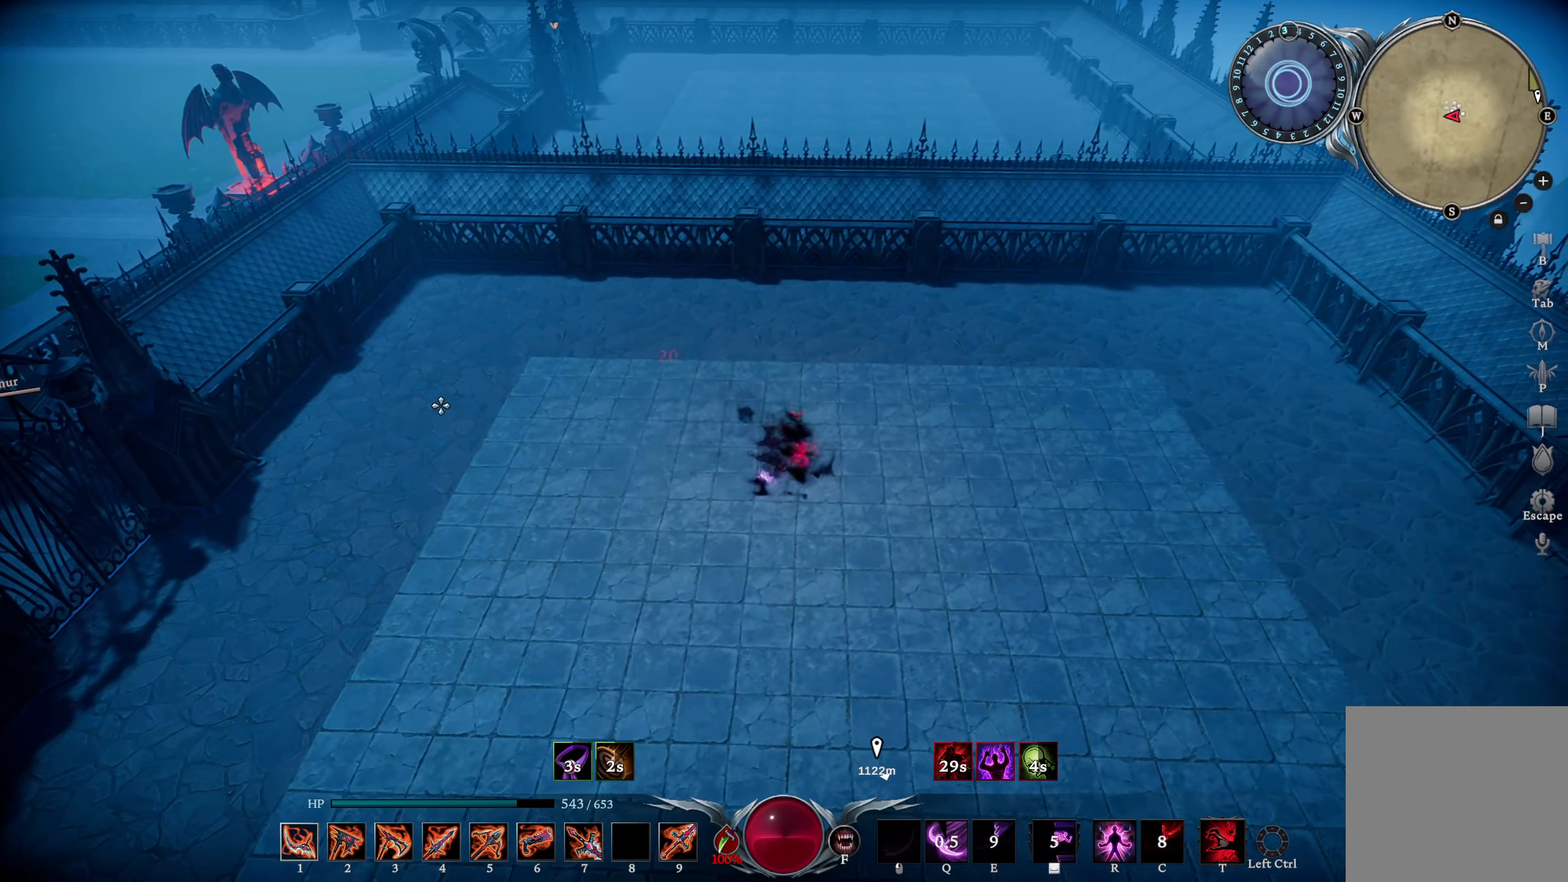
{"buttons": ["R2"], "left_stick": "right", "right_stick": "up", "events": [[16, "left_stick", "right"], [100, "right_stick", "down-right"], [183, "R1", "up"], [300, "right_stick", "center"], [417, "R2", "down"], [450, "right_stick", "up"]]}
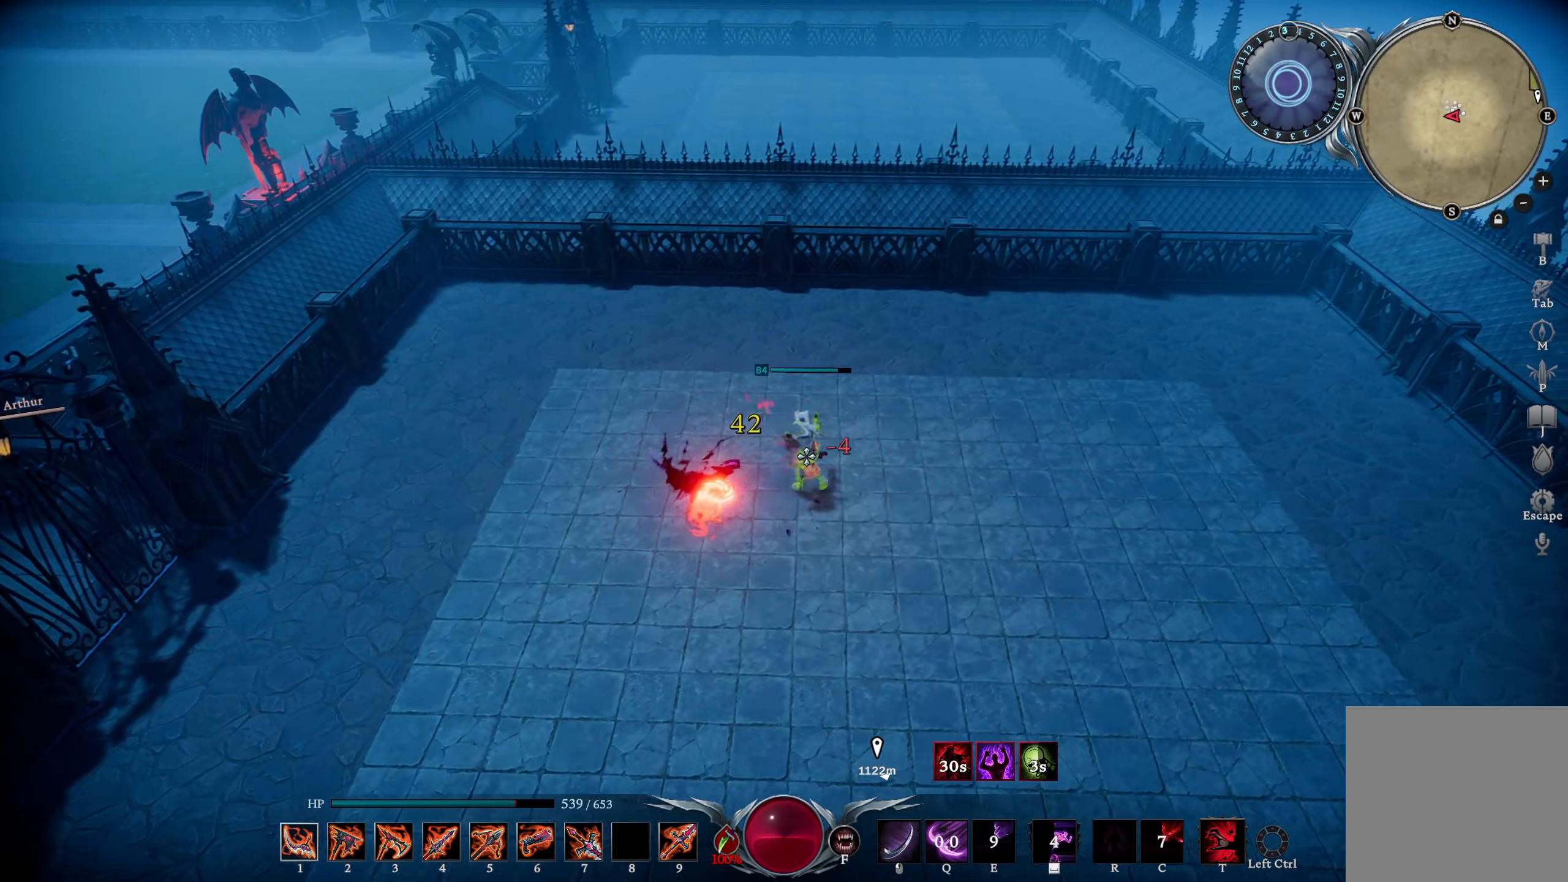
{"buttons": ["L1", "R1"], "left_stick": "left", "right_stick": "left", "events": [[50, "right_stick", "center"], [67, "R2", "up"], [67, "left_stick", "down-right"], [84, "R3", "down"], [184, "R3", "up"], [217, "left_stick", "down-left"], [251, "right_stick", "down-left"], [301, "L1", "down"], [301, "right_stick", "left"], [317, "left_stick", "left"], [401, "R1", "down"]]}
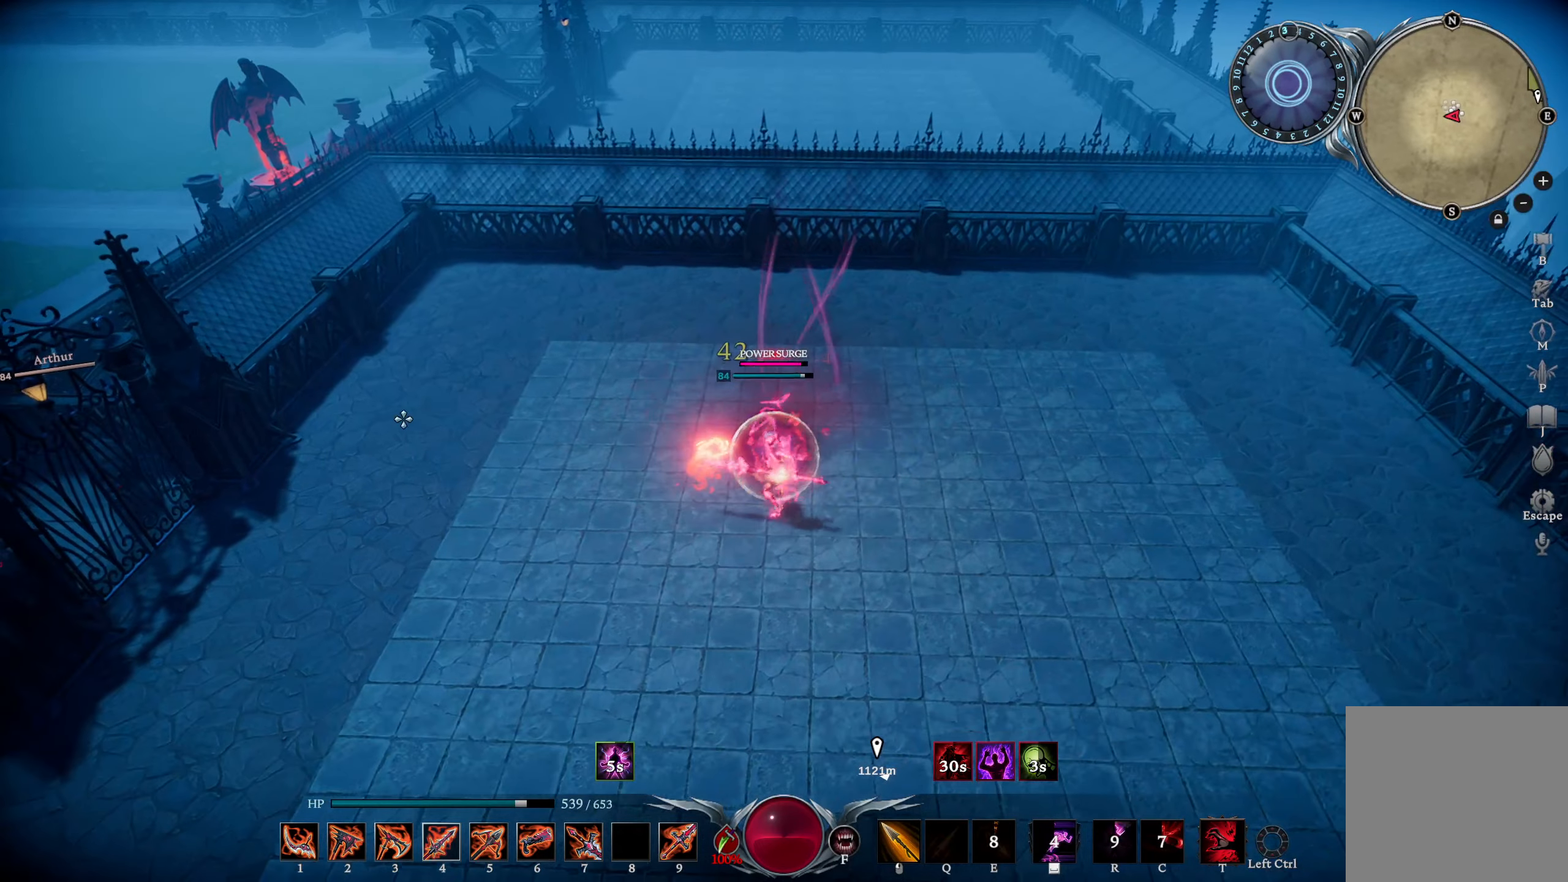
{"buttons": [], "left_stick": "center", "right_stick": "center", "events": [[50, "R1", "up"], [83, "right_stick", "center"], [150, "L1", "up"], [150, "left_stick", "center"], [217, "right_stick", "left"], [317, "right_stick", "center"]]}
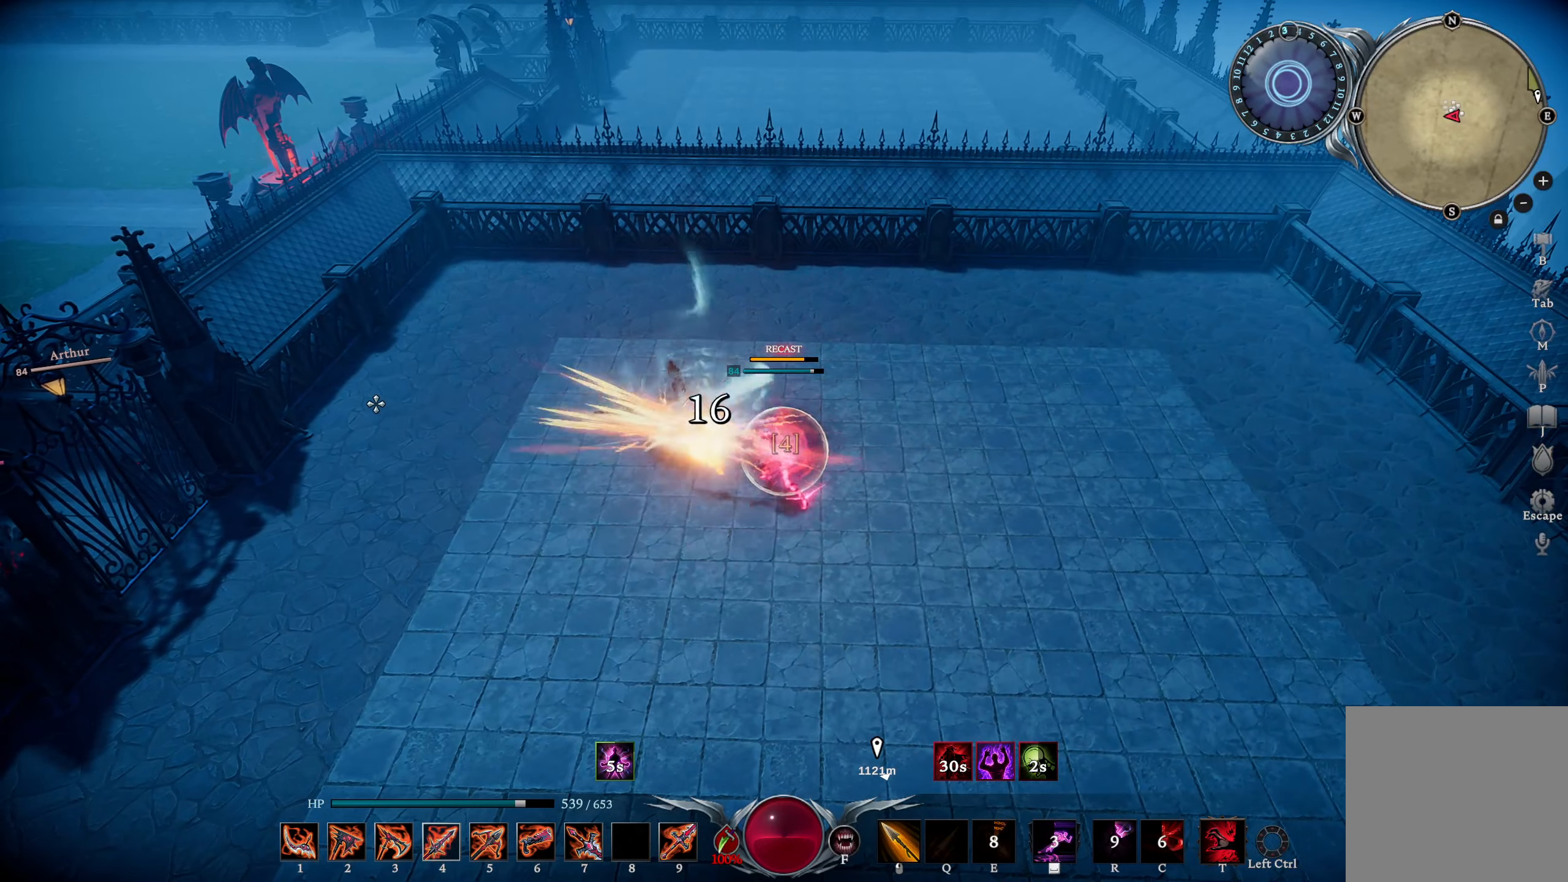
{"buttons": [], "left_stick": "center", "right_stick": "center", "events": [[50, "right_stick", "down-right"], [167, "right_stick", "center"]]}
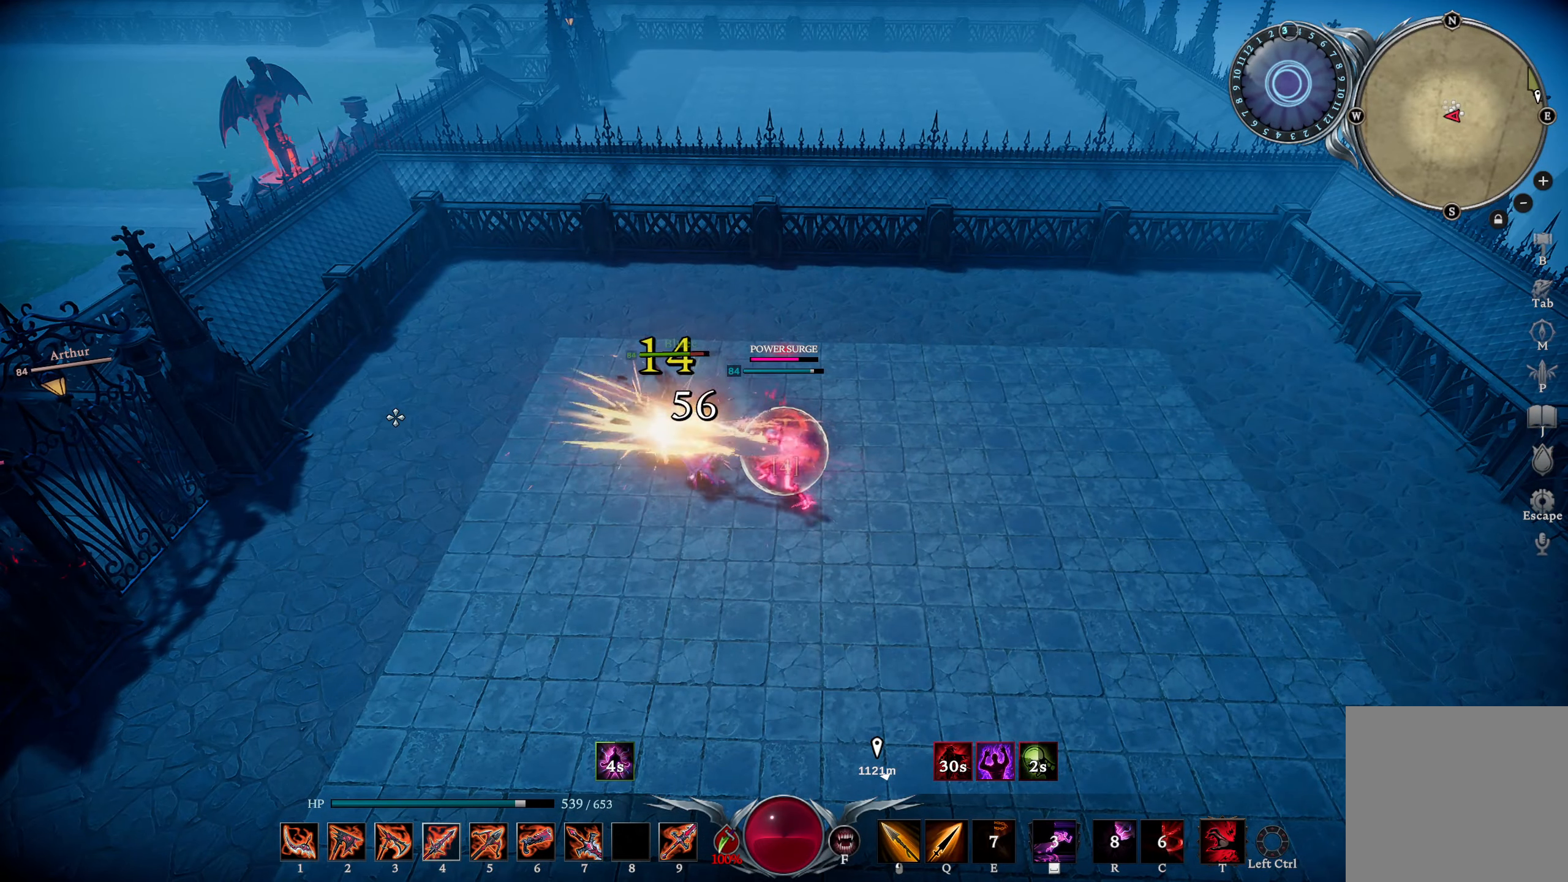
{"buttons": [], "left_stick": "up-right", "right_stick": "right", "events": [[83, "L1", "down"], [133, "R1", "down"], [233, "L1", "up"], [250, "R1", "up"], [300, "left_stick", "right"], [333, "right_stick", "down-right"], [350, "left_stick", "up-right"], [400, "right_stick", "right"]]}
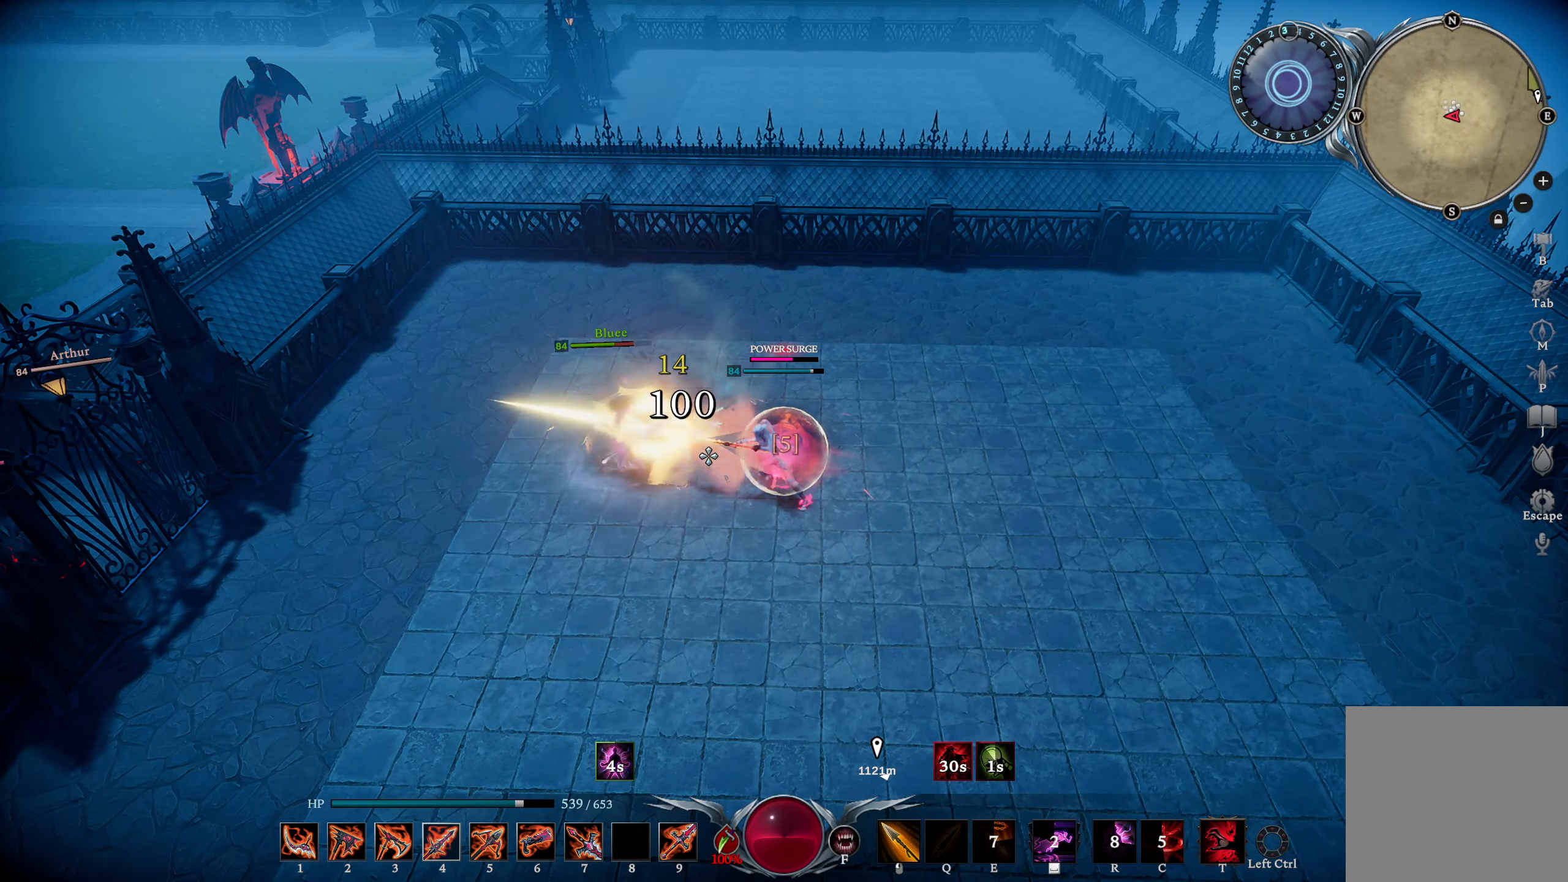
{"buttons": ["L1"], "left_stick": "up-right", "right_stick": "center", "events": [[67, "right_stick", "center"], [117, "TRIANGLE", "down"], [184, "TRIANGLE", "up"], [367, "L1", "down"], [417, "SQUARE", "down"], [467, "SQUARE", "up"]]}
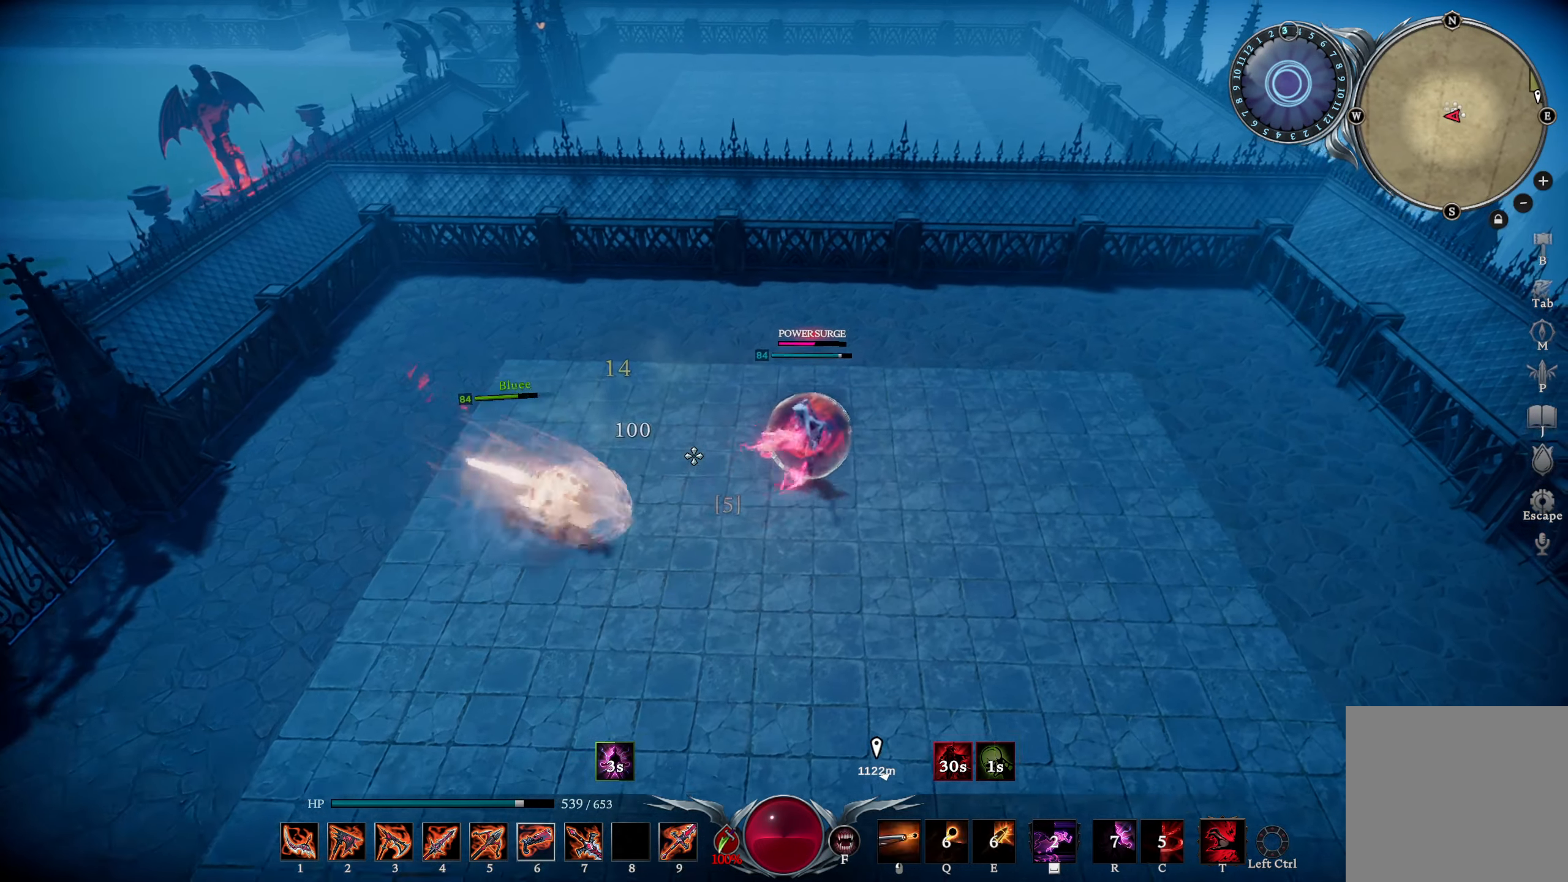
{"buttons": [], "left_stick": "down-right", "right_stick": "center", "events": [[50, "L1", "up"], [83, "R1", "down"], [83, "right_stick", "down"], [150, "left_stick", "right"], [267, "left_stick", "center"], [267, "right_stick", "center"], [400, "R1", "up"], [434, "left_stick", "down-right"]]}
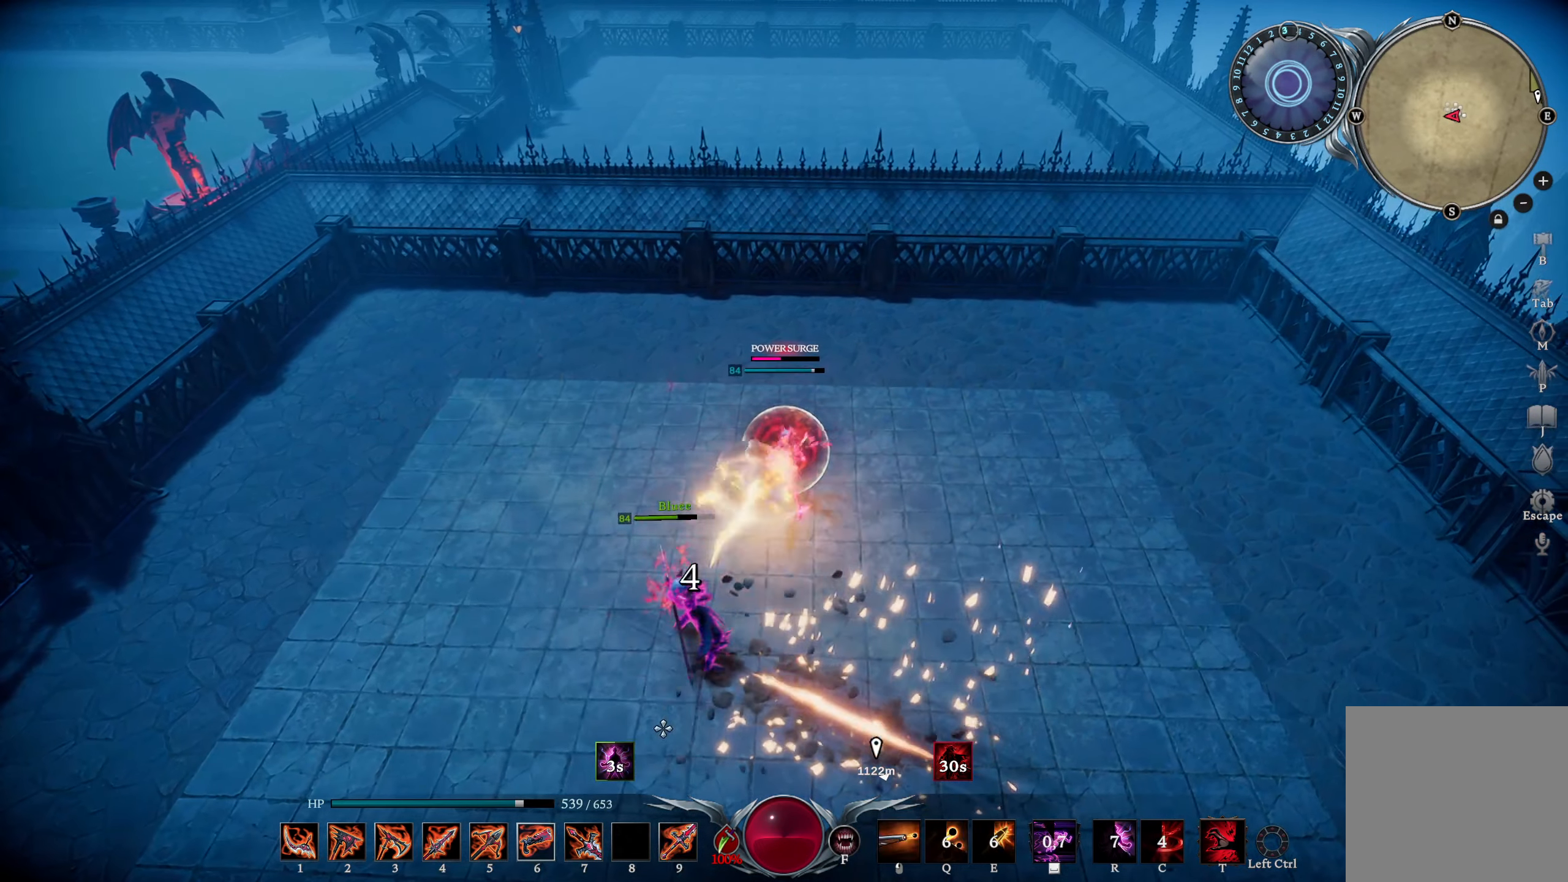
{"buttons": ["R1"], "left_stick": "down", "right_stick": "center", "events": [[67, "TRIANGLE", "down"], [134, "TRIANGLE", "up"], [217, "R1", "down"], [234, "left_stick", "down"], [284, "right_stick", "up-left"], [417, "right_stick", "center"]]}
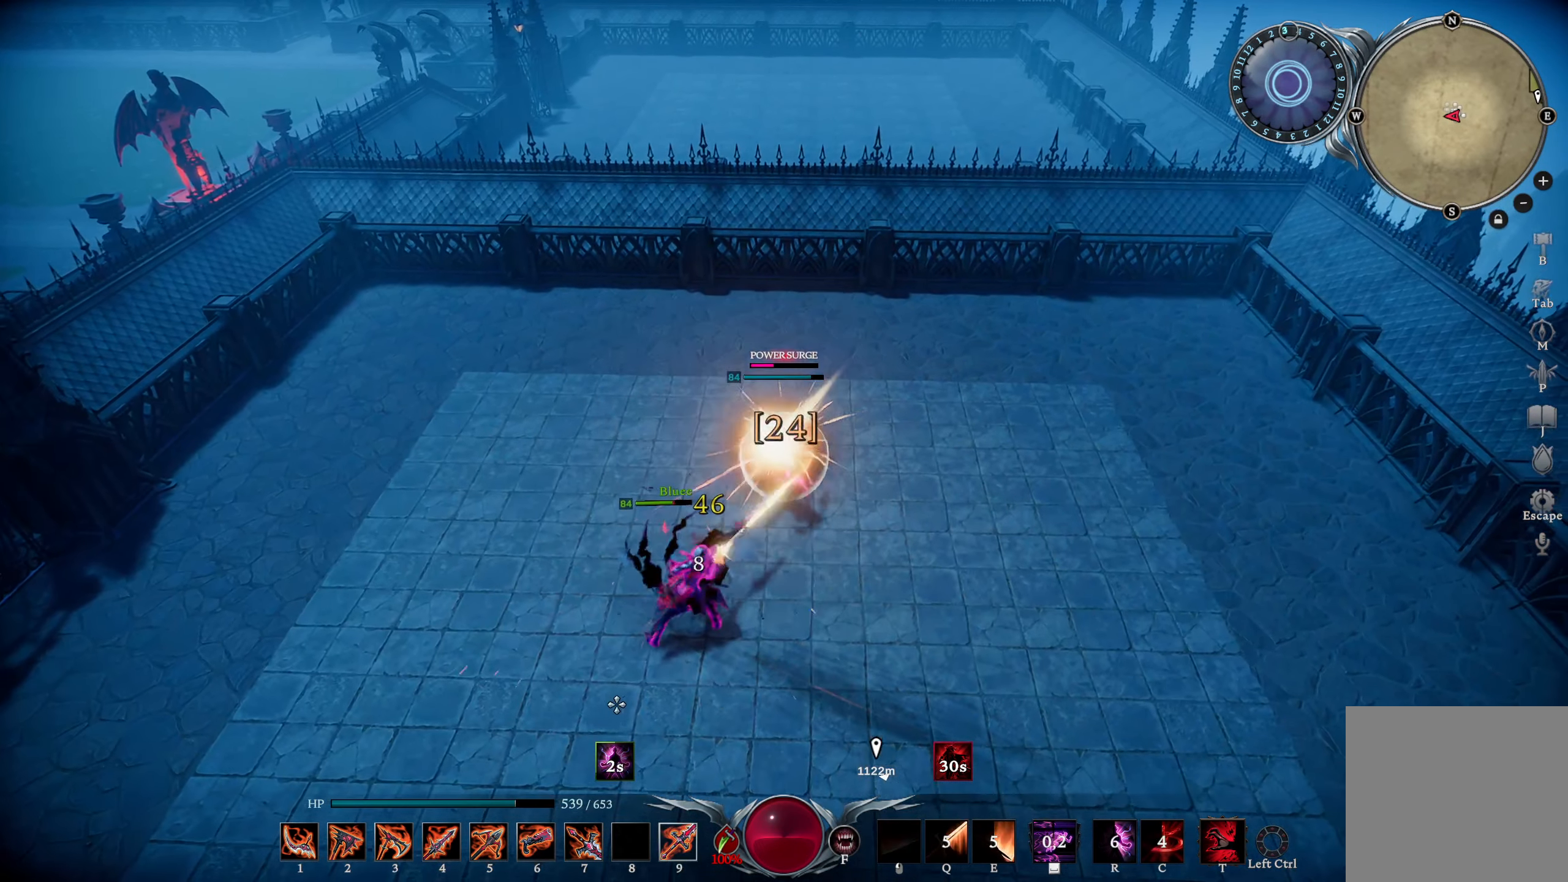
{"buttons": [], "left_stick": "right", "right_stick": "center", "events": [[67, "left_stick", "down-right"], [133, "right_stick", "up-right"], [267, "right_stick", "up-left"], [383, "left_stick", "right"], [450, "right_stick", "center"], [500, "R1", "up"]]}
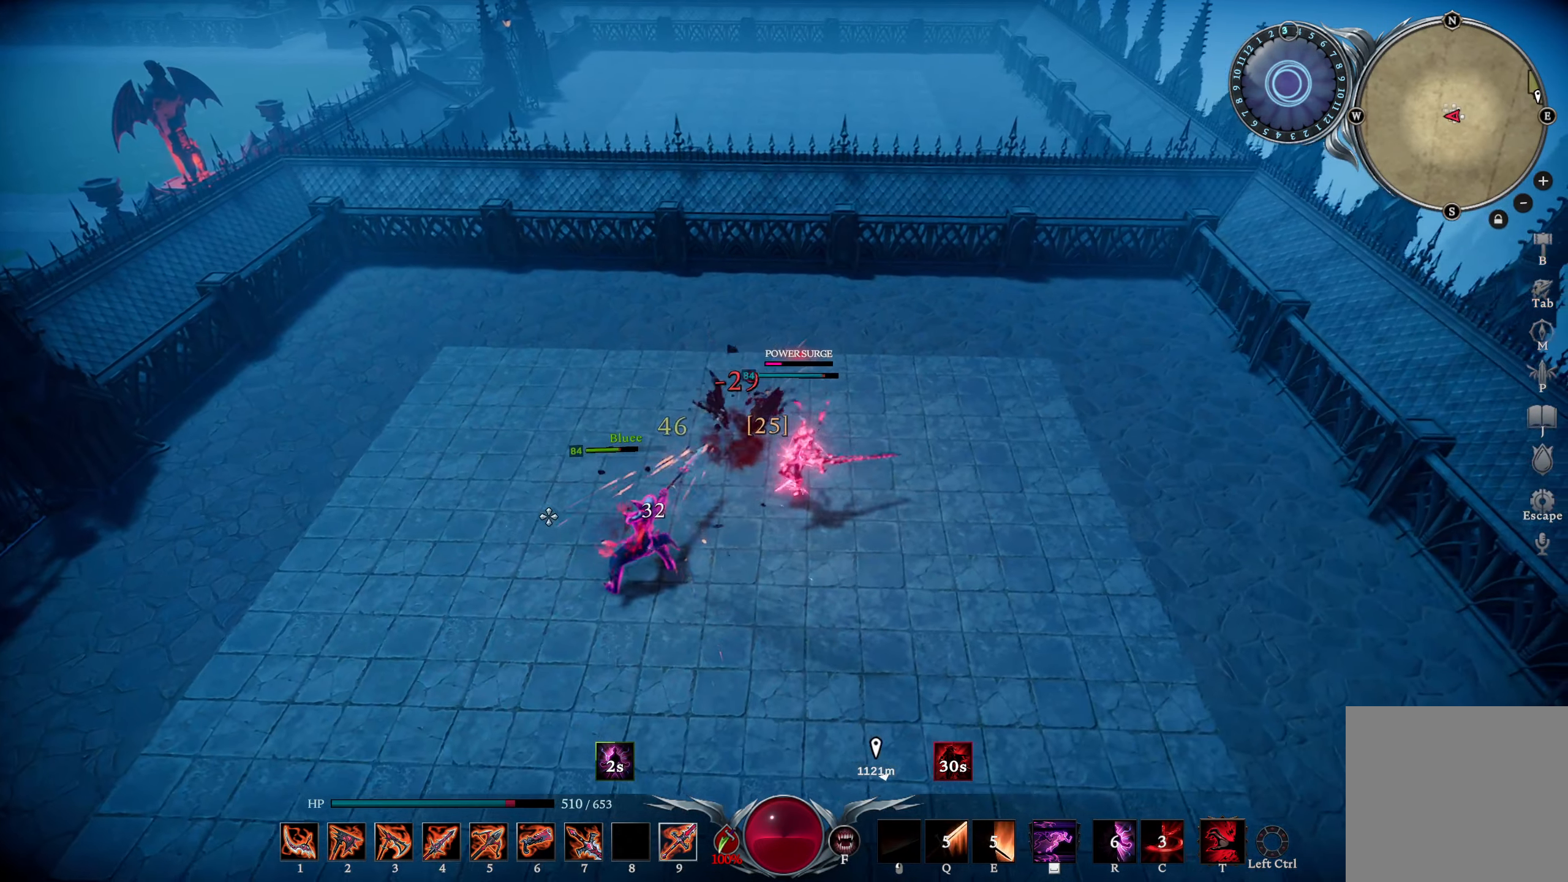
{"buttons": ["R1"], "left_stick": "right", "right_stick": "up-right", "events": [[50, "R3", "down"], [134, "R3", "up"], [134, "left_stick", "down-right"], [150, "right_stick", "right"], [251, "right_stick", "down-left"], [284, "R1", "down"], [284, "left_stick", "right"], [401, "right_stick", "center"], [417, "R1", "up"], [451, "R1", "down"], [451, "right_stick", "up-right"]]}
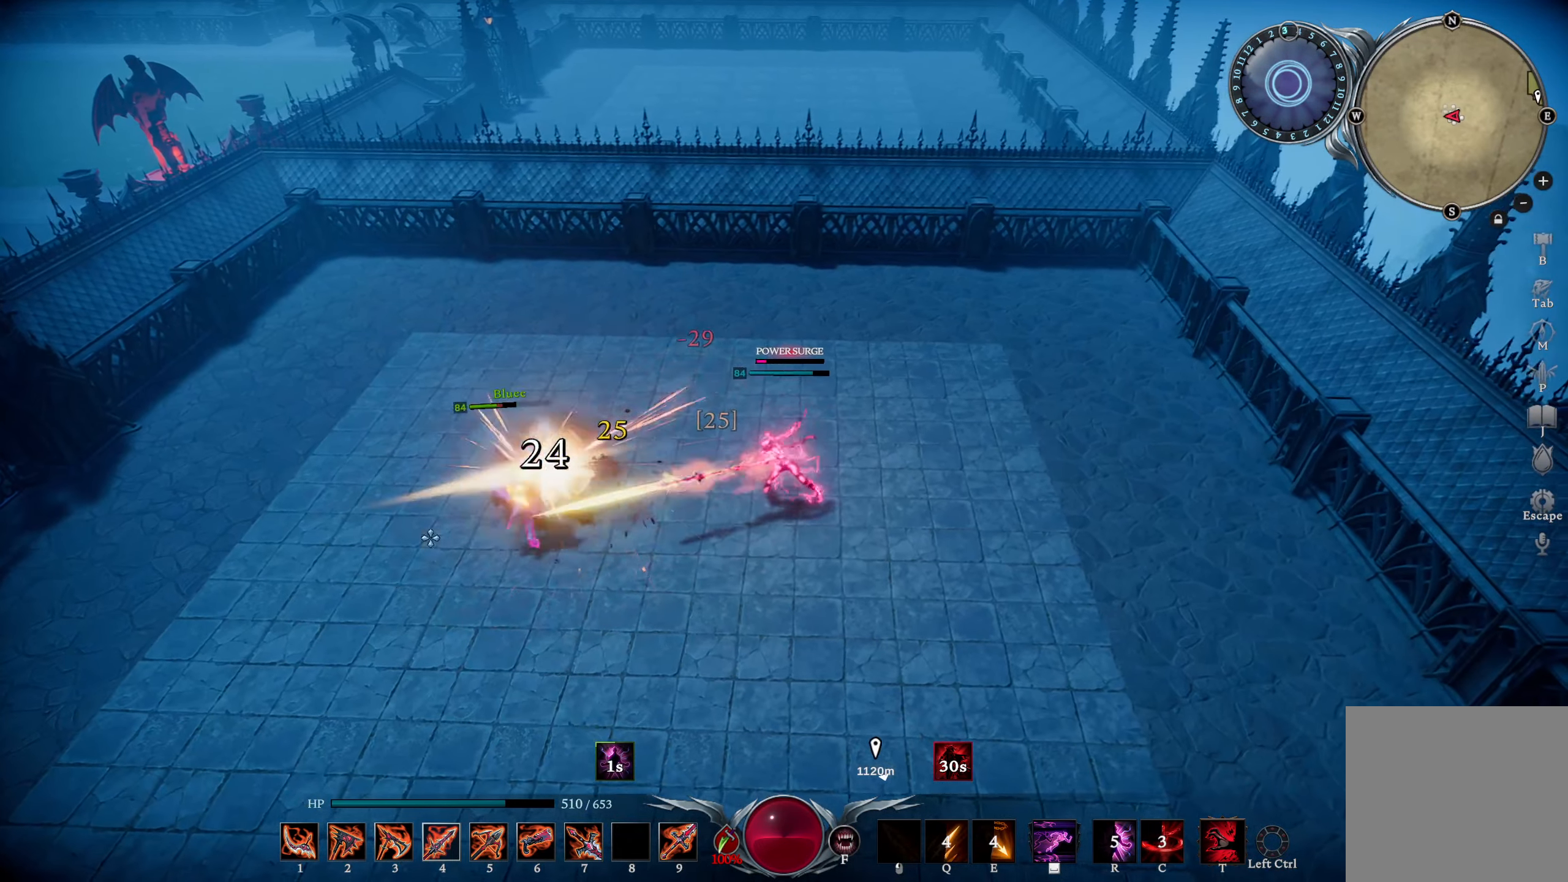
{"buttons": [], "left_stick": "up-right", "right_stick": "right", "events": [[83, "right_stick", "center"], [100, "R1", "up"], [150, "left_stick", "left"], [300, "R1", "down"], [350, "left_stick", "up-right"], [350, "right_stick", "up-right"], [434, "R1", "up"], [450, "right_stick", "right"]]}
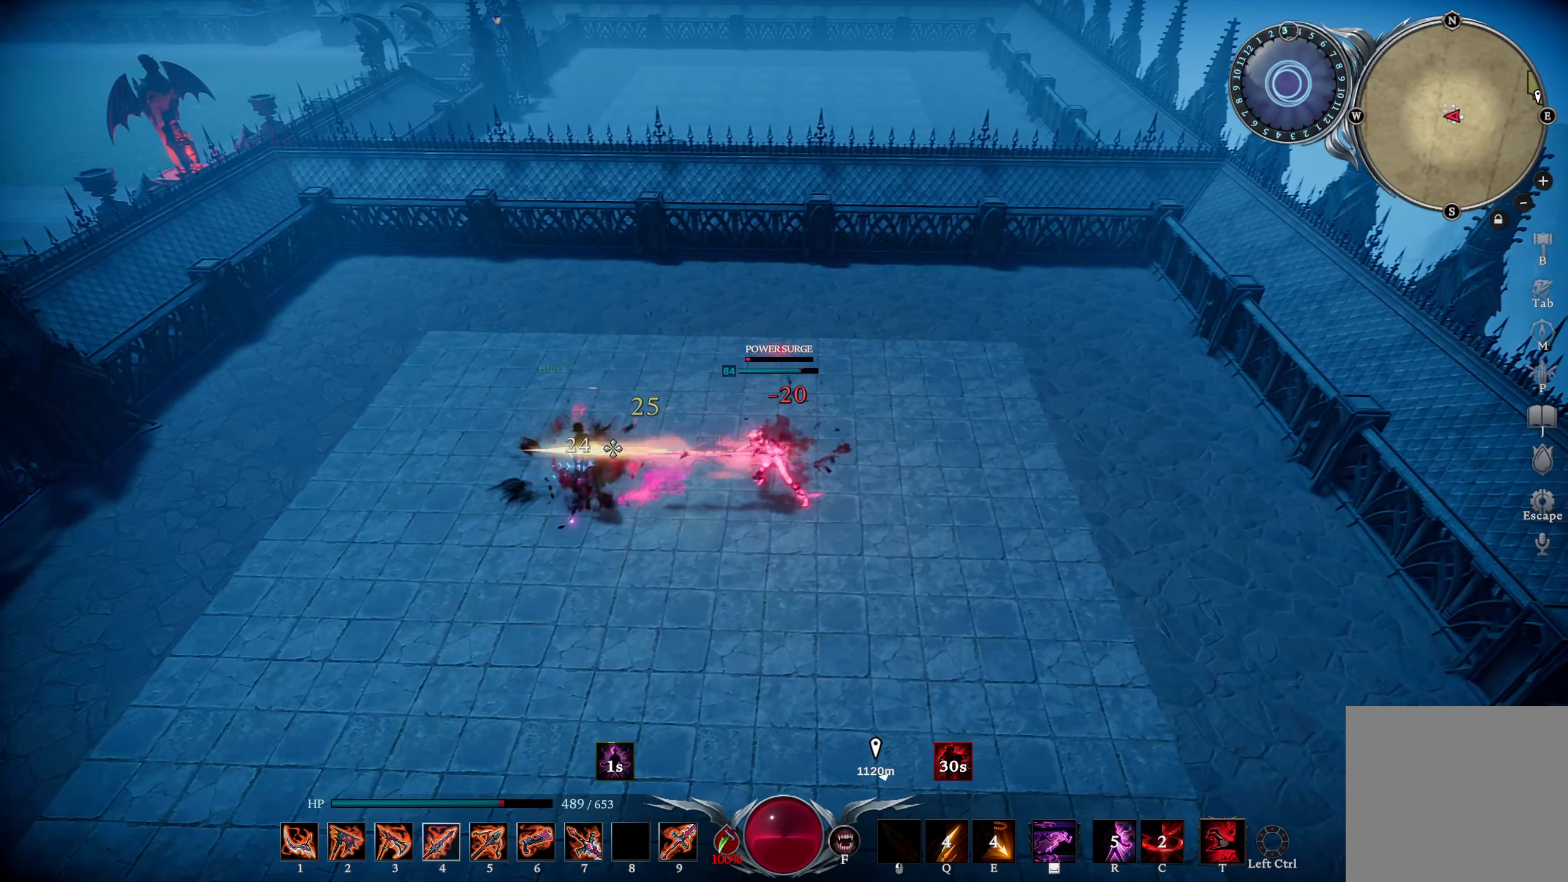
{"buttons": [], "left_stick": "up-left", "right_stick": "right", "events": [[100, "right_stick", "center"], [267, "CIRCLE", "down"], [317, "left_stick", "up-left"], [350, "right_stick", "right"], [484, "CIRCLE", "up"]]}
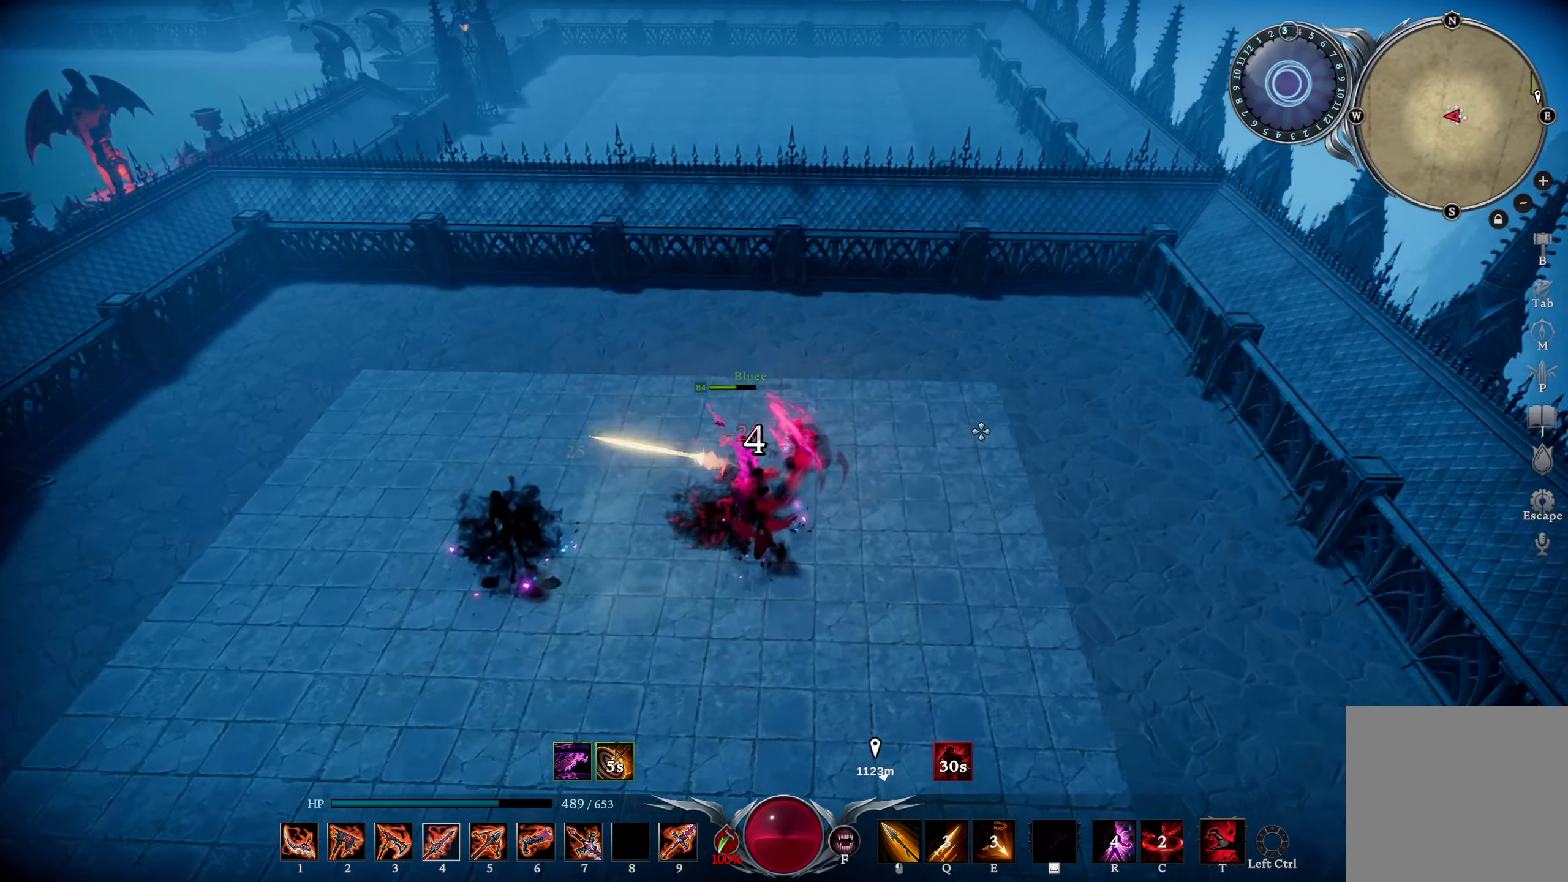
{"buttons": ["R1"], "left_stick": "up-left", "right_stick": "down-left", "events": [[17, "right_stick", "center"], [267, "right_stick", "down-left"], [401, "right_stick", "down"], [501, "R1", "down"], [501, "right_stick", "down-left"]]}
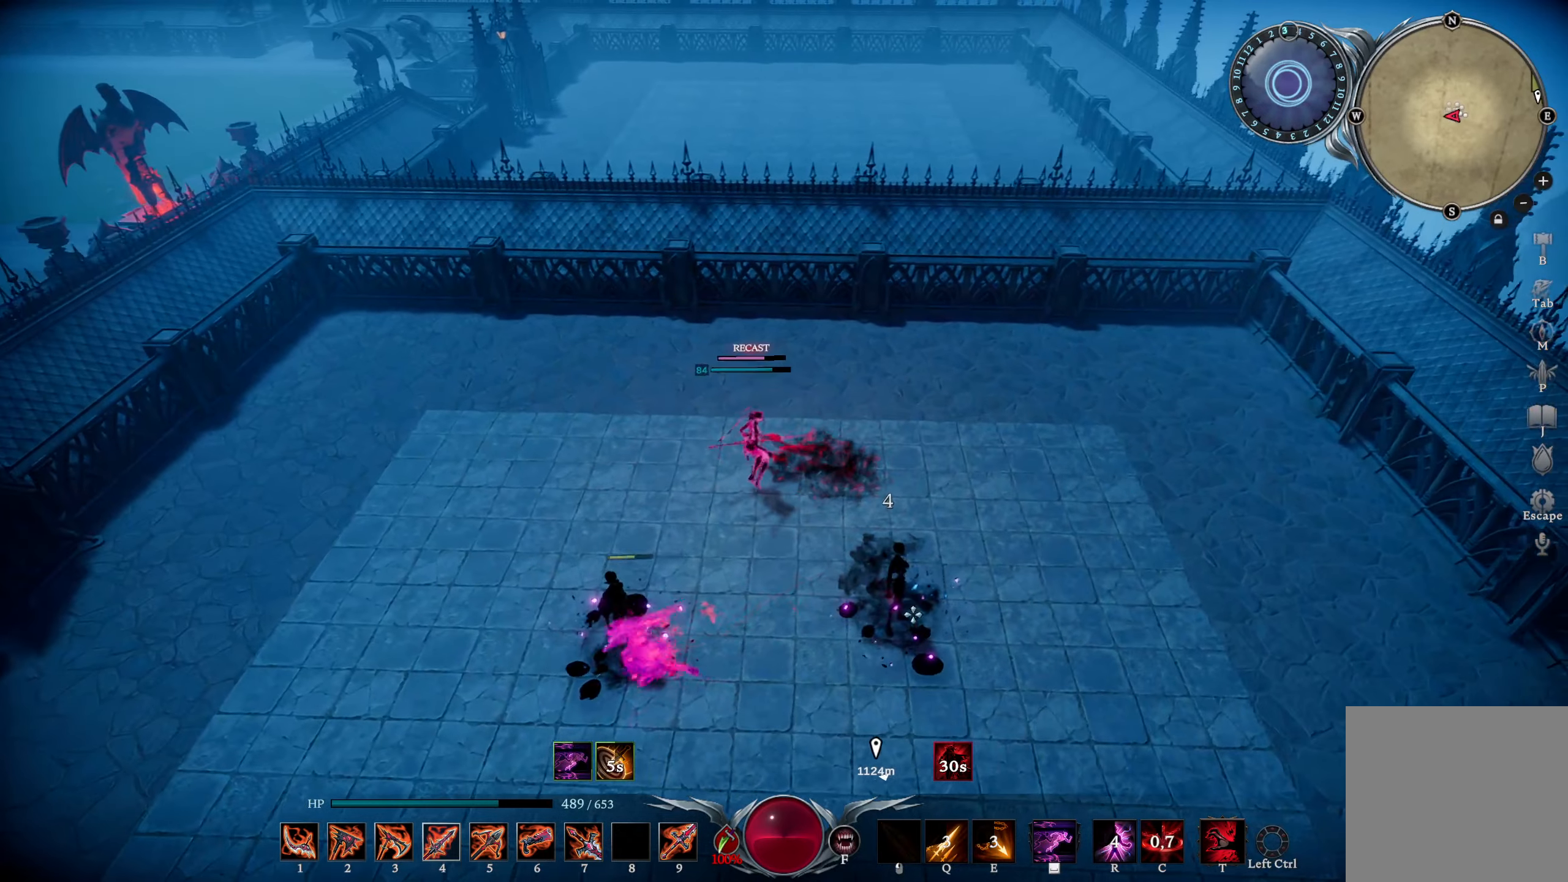
{"buttons": [], "left_stick": "up-right", "right_stick": "center", "events": [[133, "R1", "up"], [183, "left_stick", "right"], [200, "right_stick", "up-right"], [367, "right_stick", "center"], [434, "left_stick", "up-right"]]}
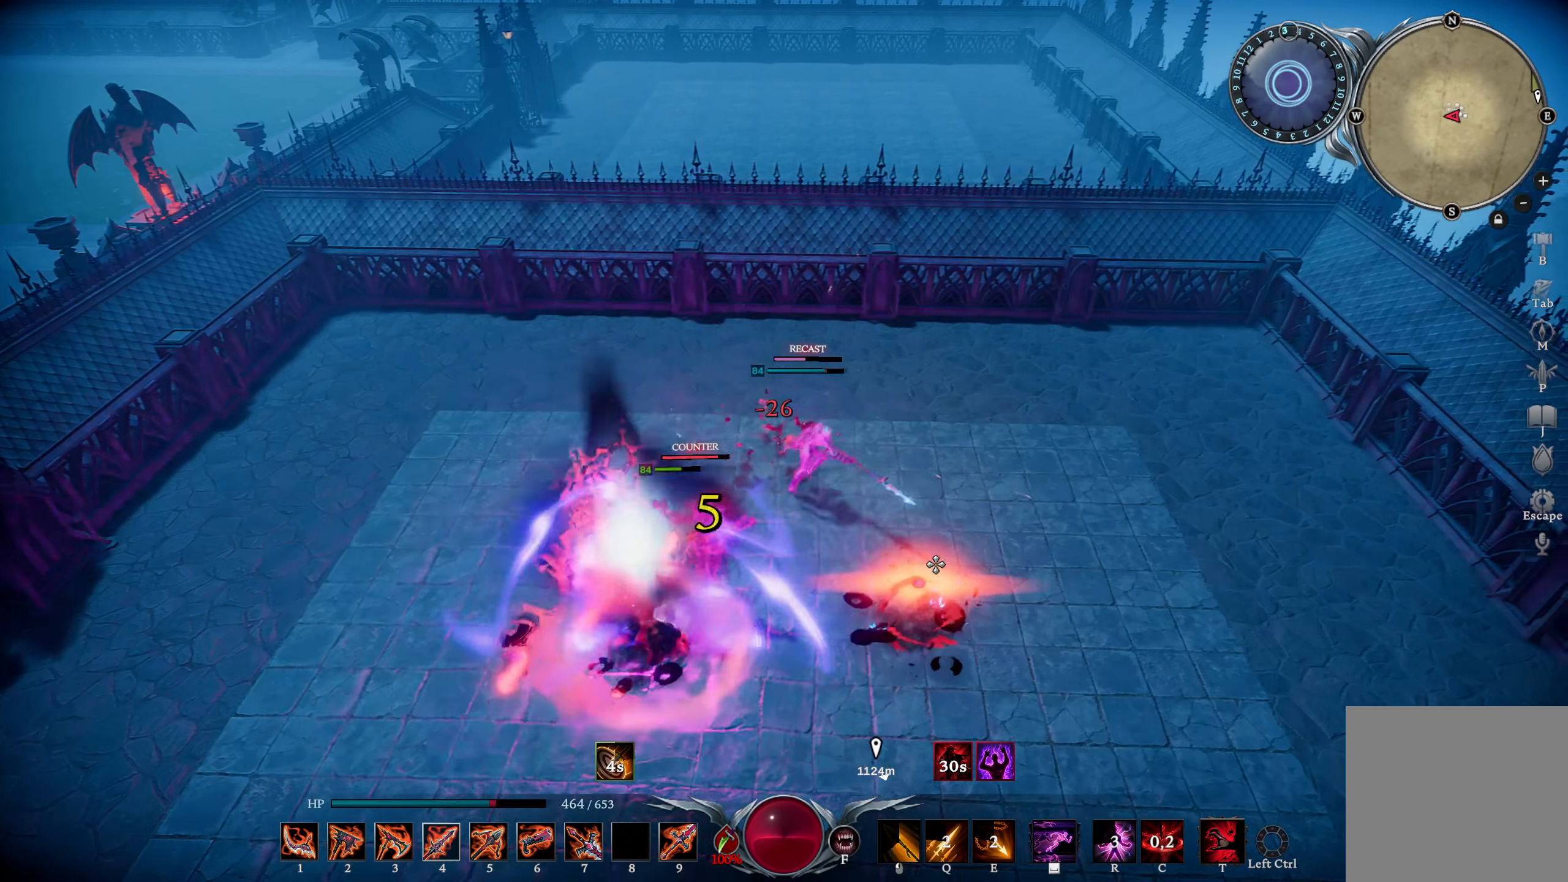
{"buttons": [], "left_stick": "left", "right_stick": "center", "events": [[100, "right_stick", "left"], [301, "left_stick", "left"], [401, "right_stick", "center"]]}
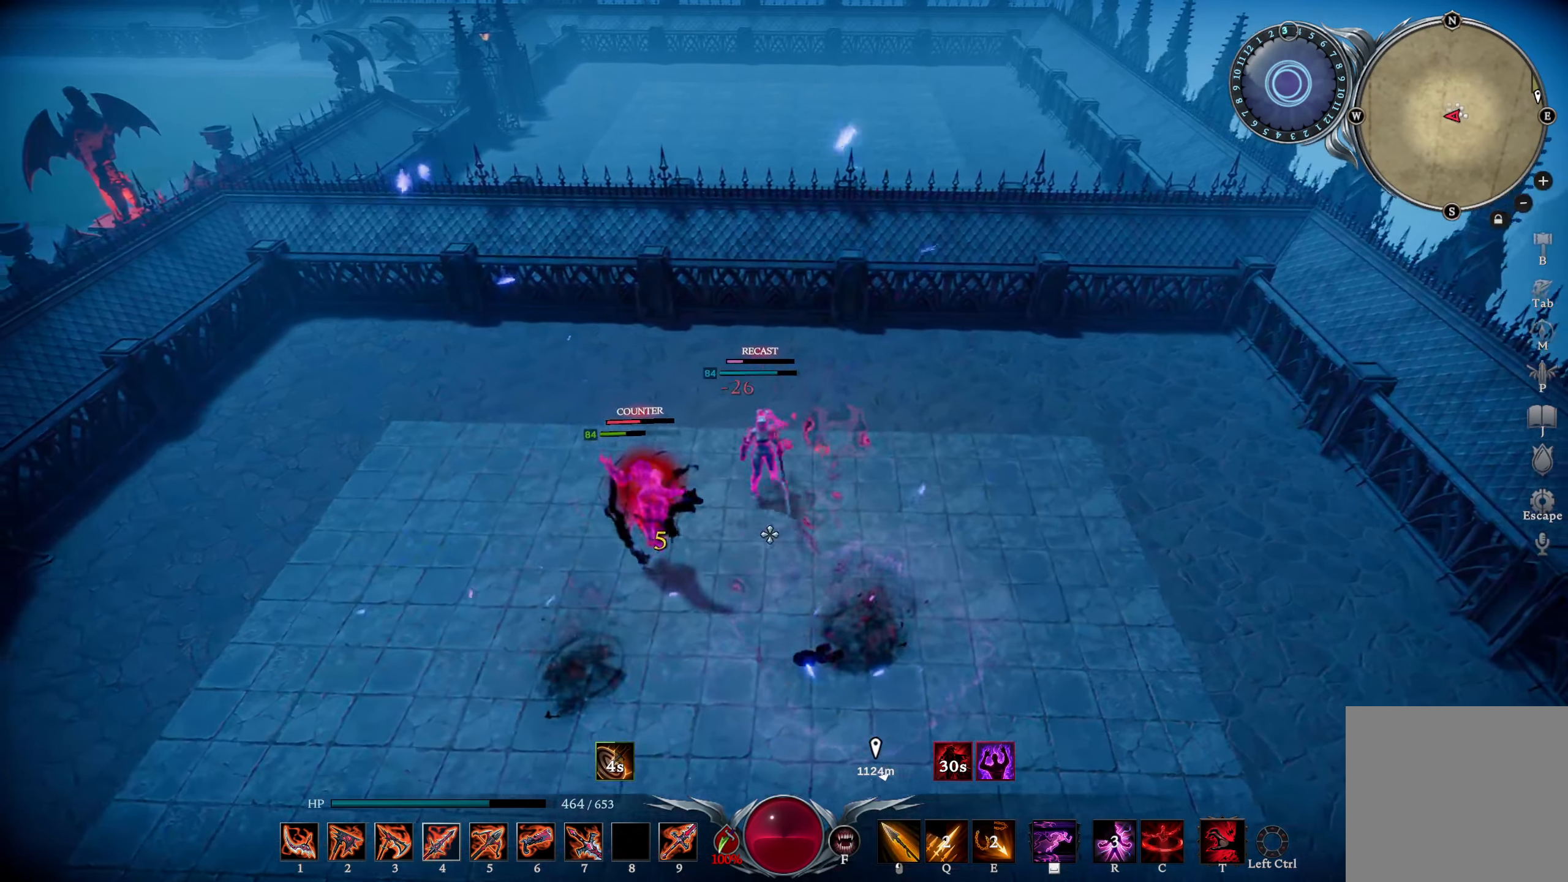
{"buttons": [], "left_stick": "left", "right_stick": "up-right", "events": [[33, "left_stick", "down-left"], [133, "L3", "down"], [133, "left_stick", "down"], [317, "L3", "up"], [317, "left_stick", "left"], [384, "right_stick", "up-right"]]}
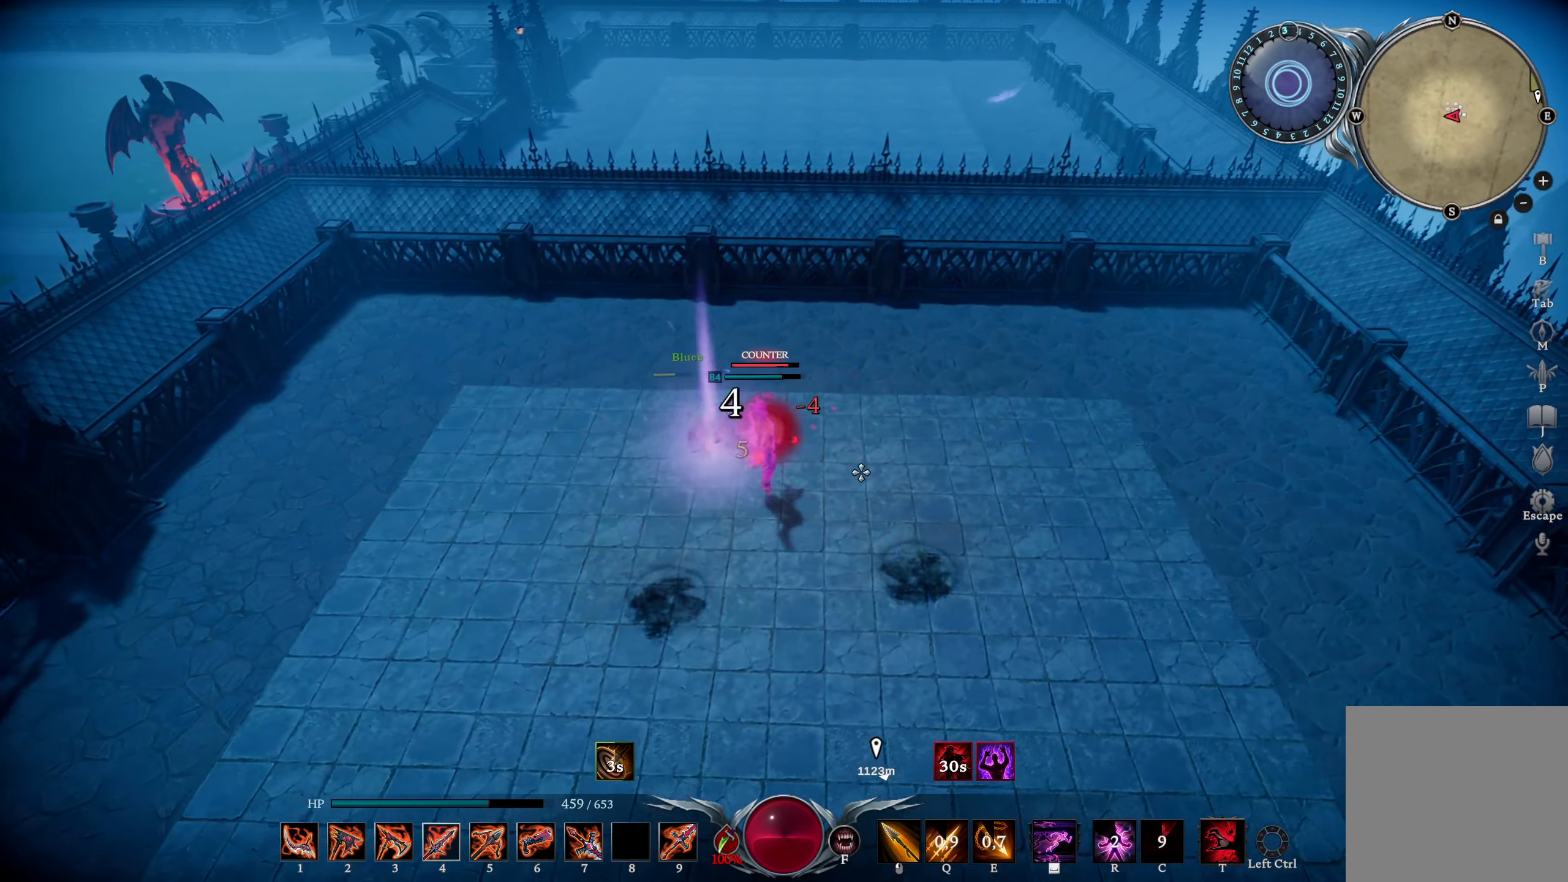
{"buttons": [], "left_stick": "up-right", "right_stick": "center", "events": [[50, "right_stick", "center"], [367, "left_stick", "up"], [417, "left_stick", "up-right"]]}
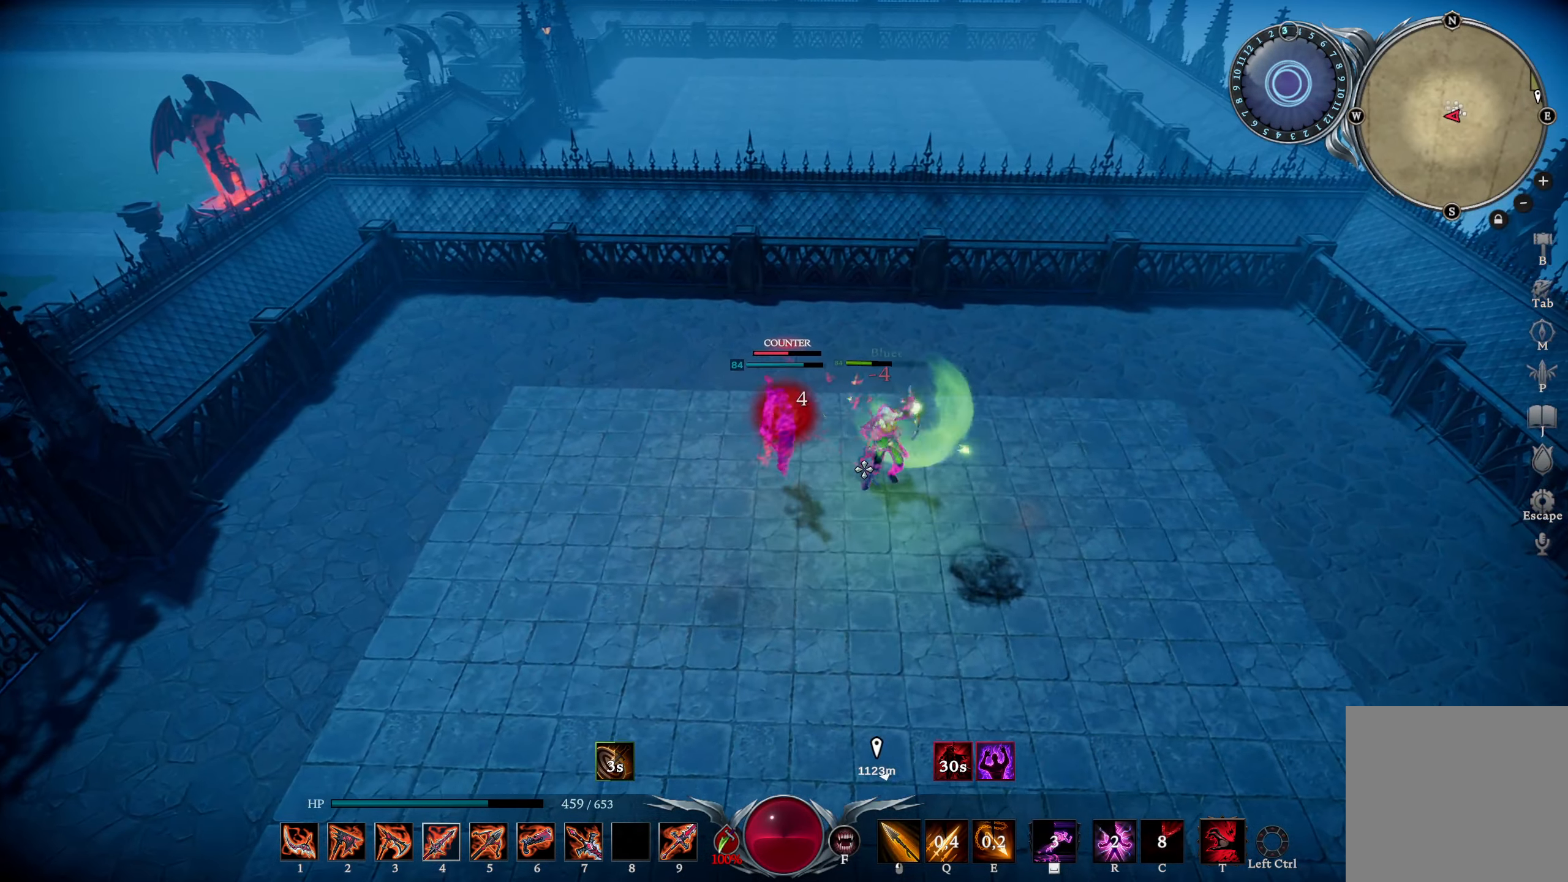
{"buttons": [], "left_stick": "right", "right_stick": "center", "events": [[33, "left_stick", "right"]]}